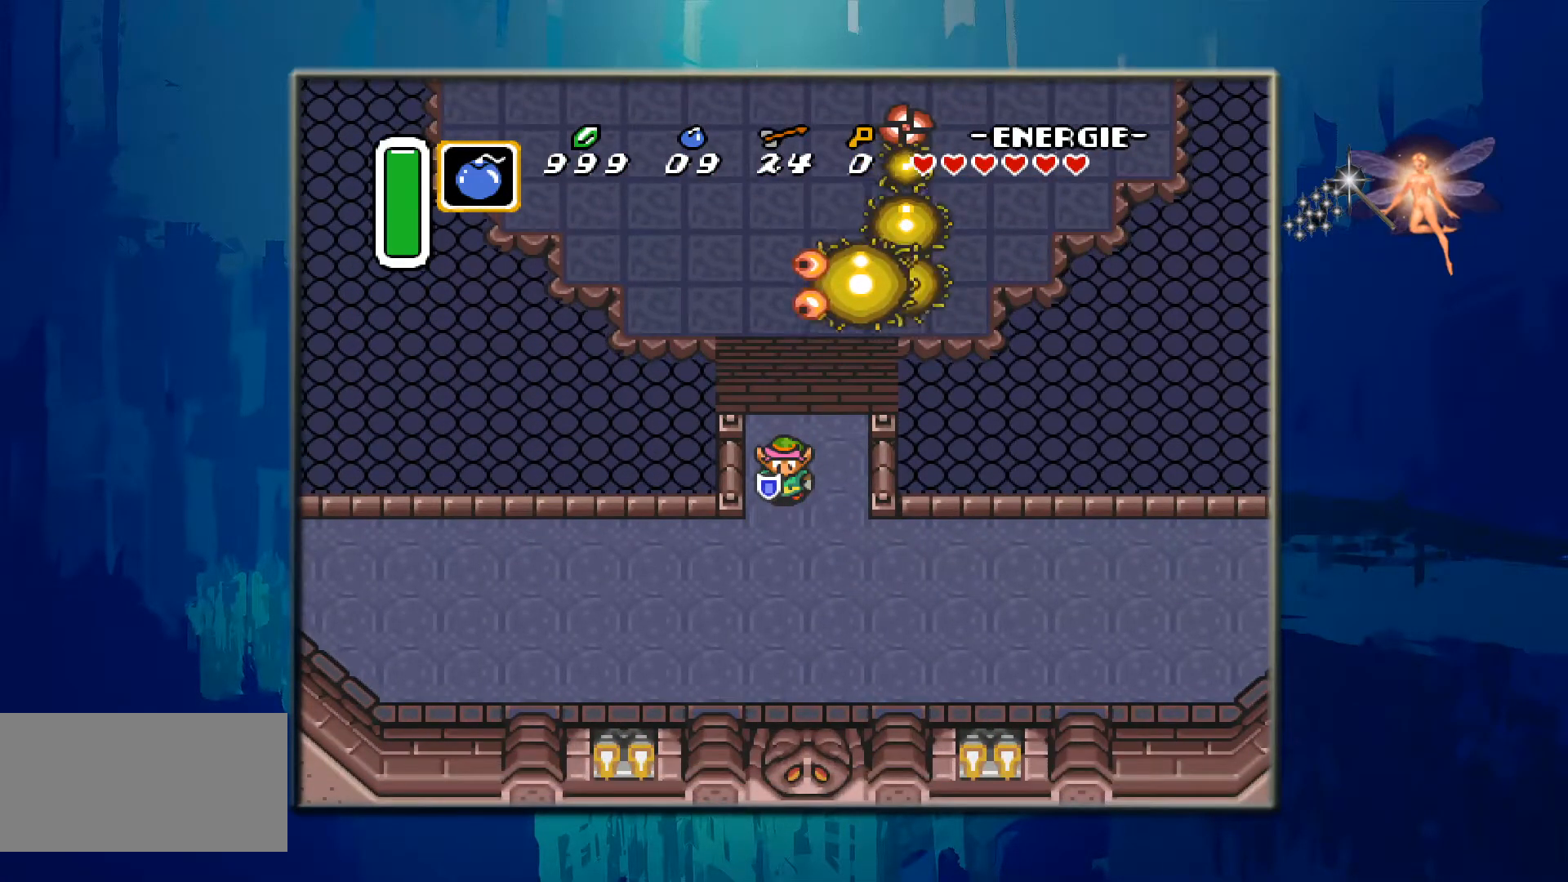
Gameplay with a controller (Nintendo layout); each line is a JSON object with the inputs held at the frame after it. "events" lists button and stick changes between this image and that frame as [ms after this image, input, new state], when the widget could be followed in between. Not read: L3 R3.
{"buttons": [], "events": []}
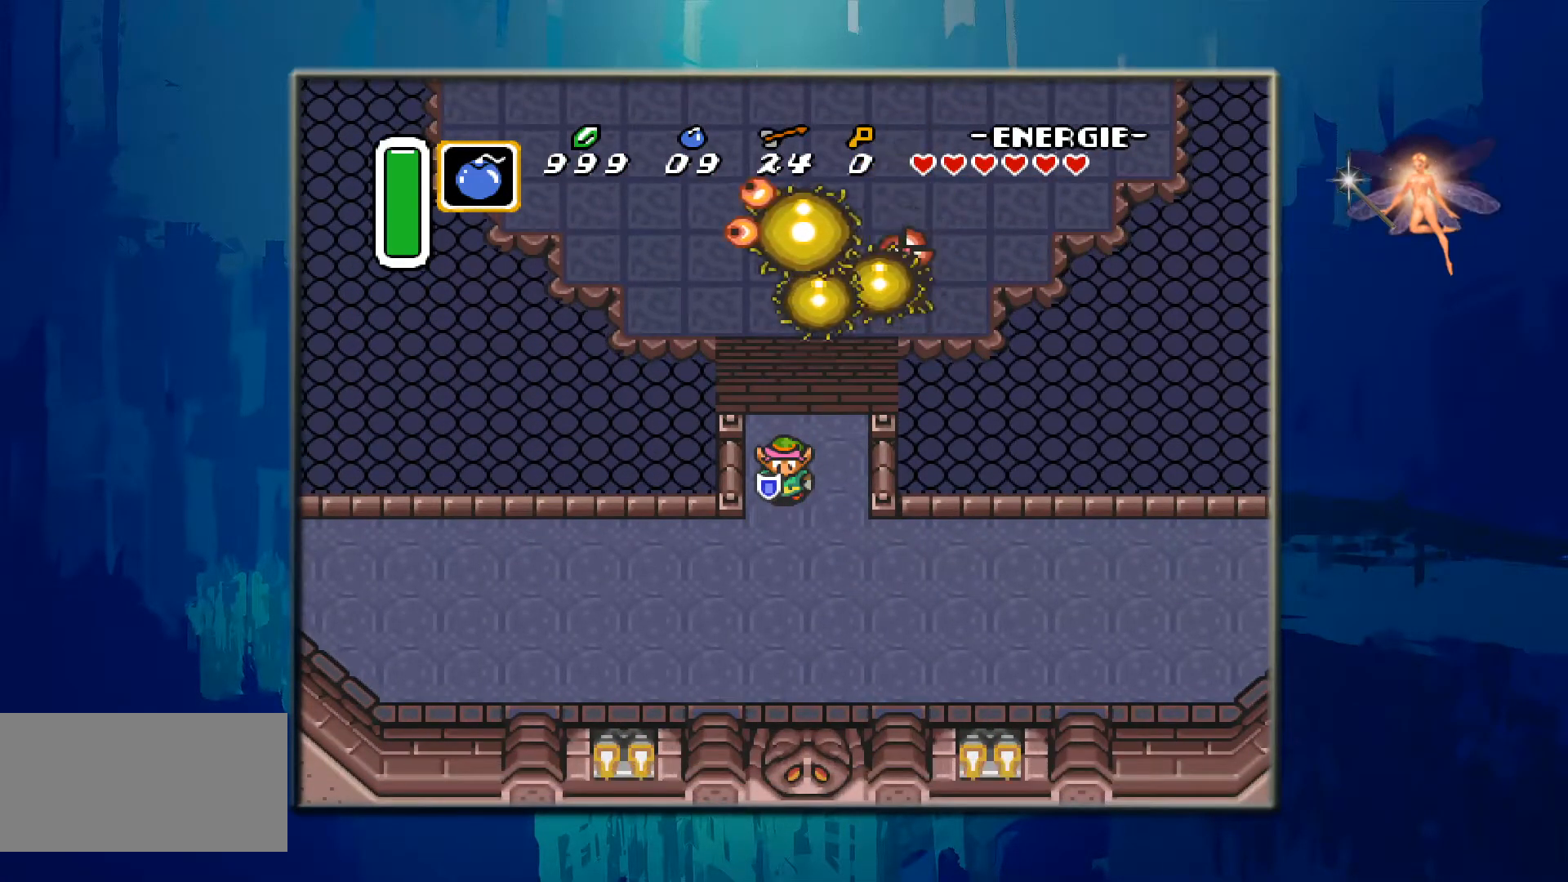
{"buttons": [], "events": [[133, "DPAD_UP", "down"], [333, "DPAD_UP", "up"]]}
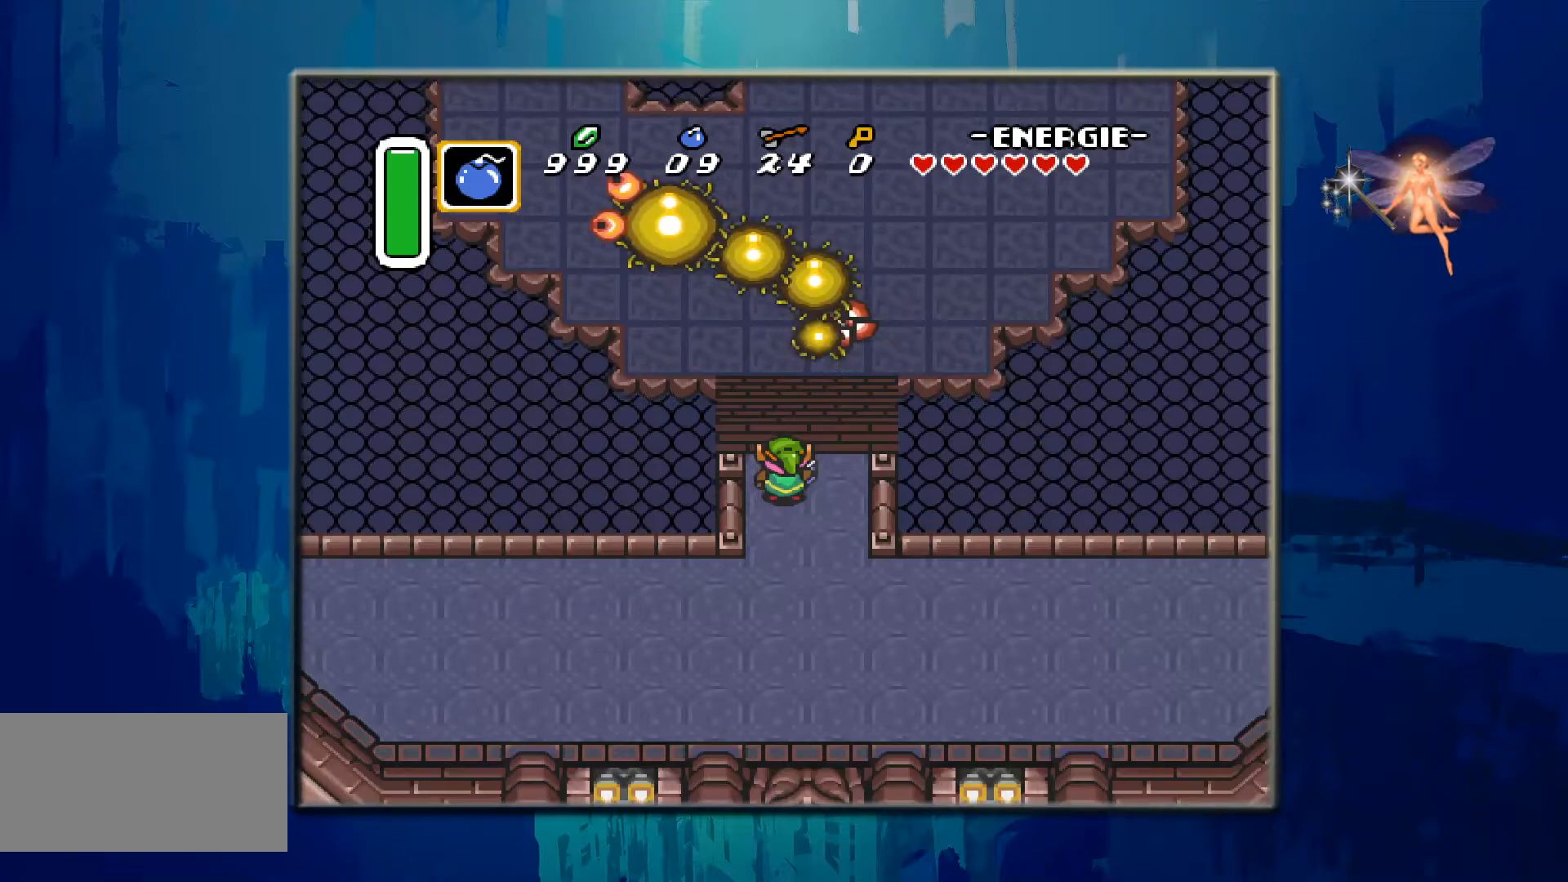
{"buttons": ["DPAD_UP"], "events": [[83, "DPAD_UP", "down"]]}
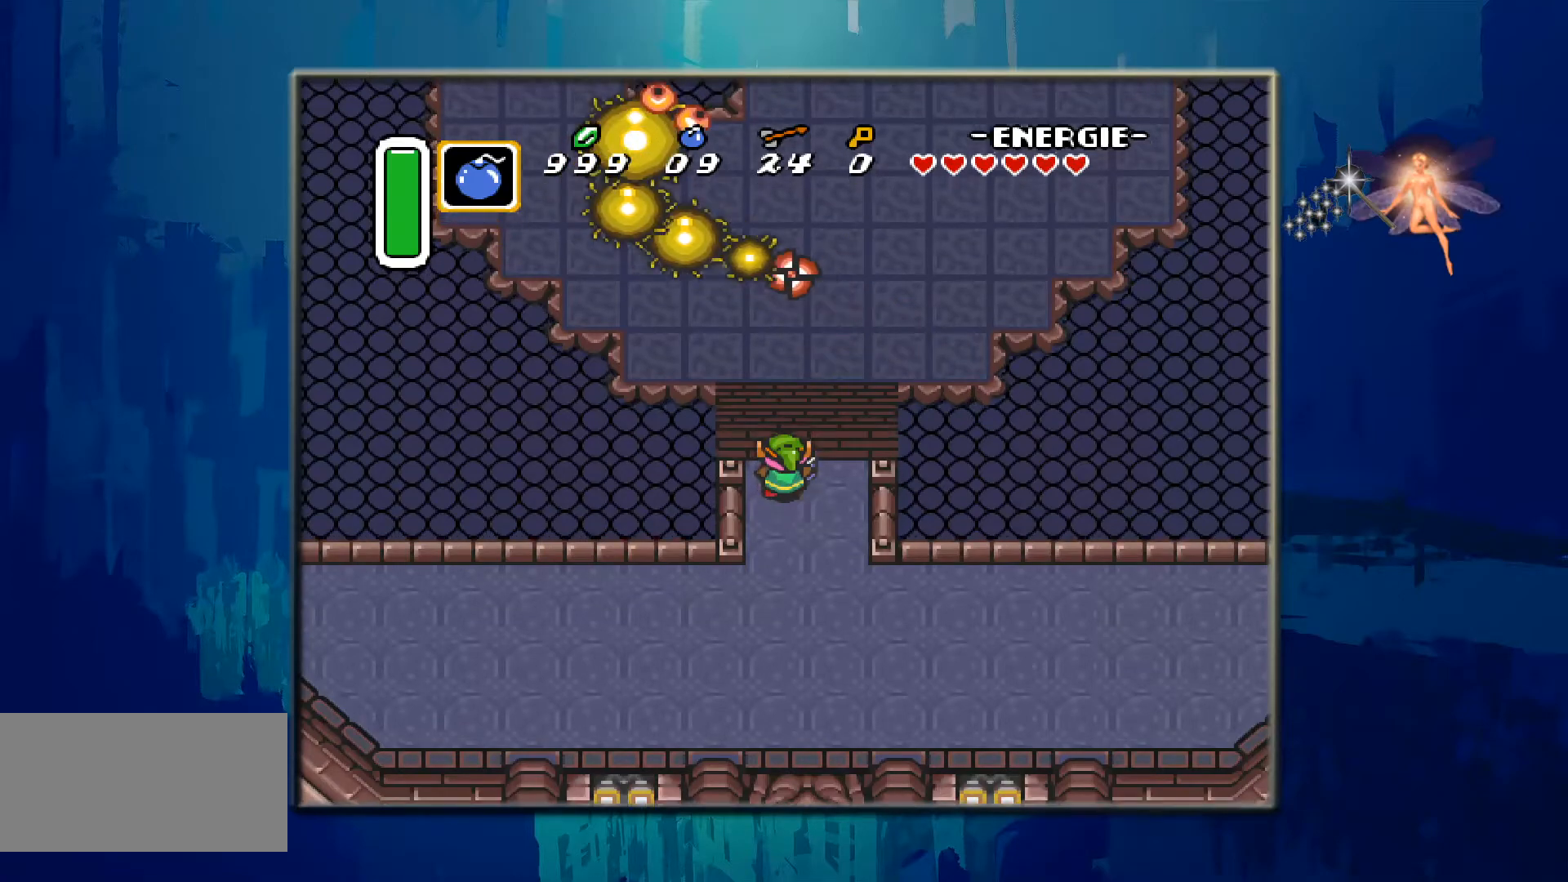
{"buttons": [], "events": [[383, "DPAD_UP", "up"]]}
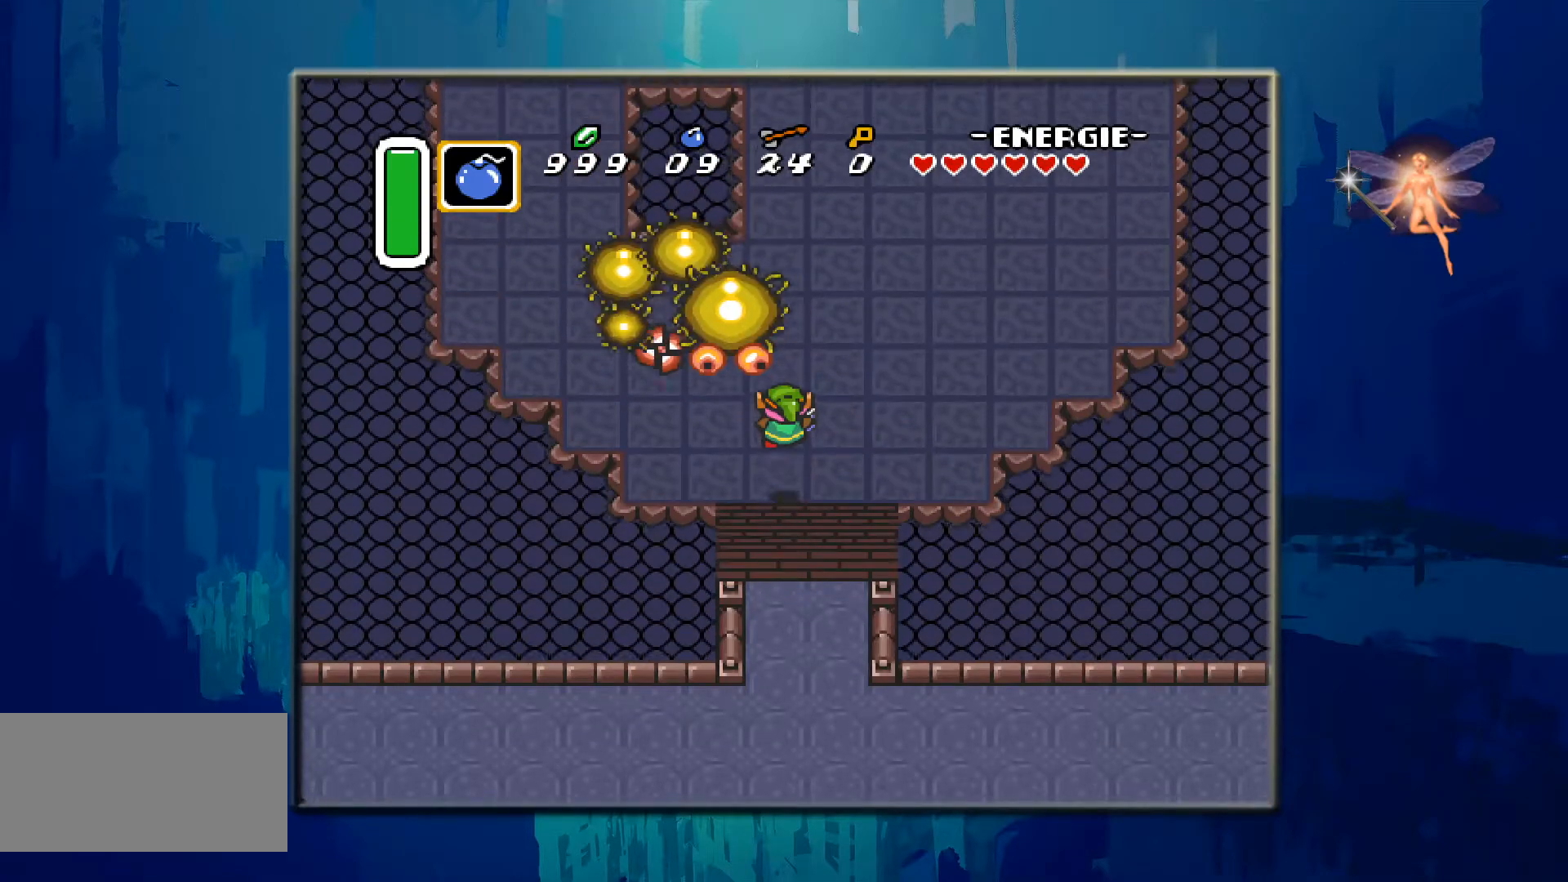
{"buttons": ["DPAD_RIGHT"], "events": [[50, "DPAD_LEFT", "down"], [233, "DPAD_LEFT", "up"], [283, "DPAD_RIGHT", "down"]]}
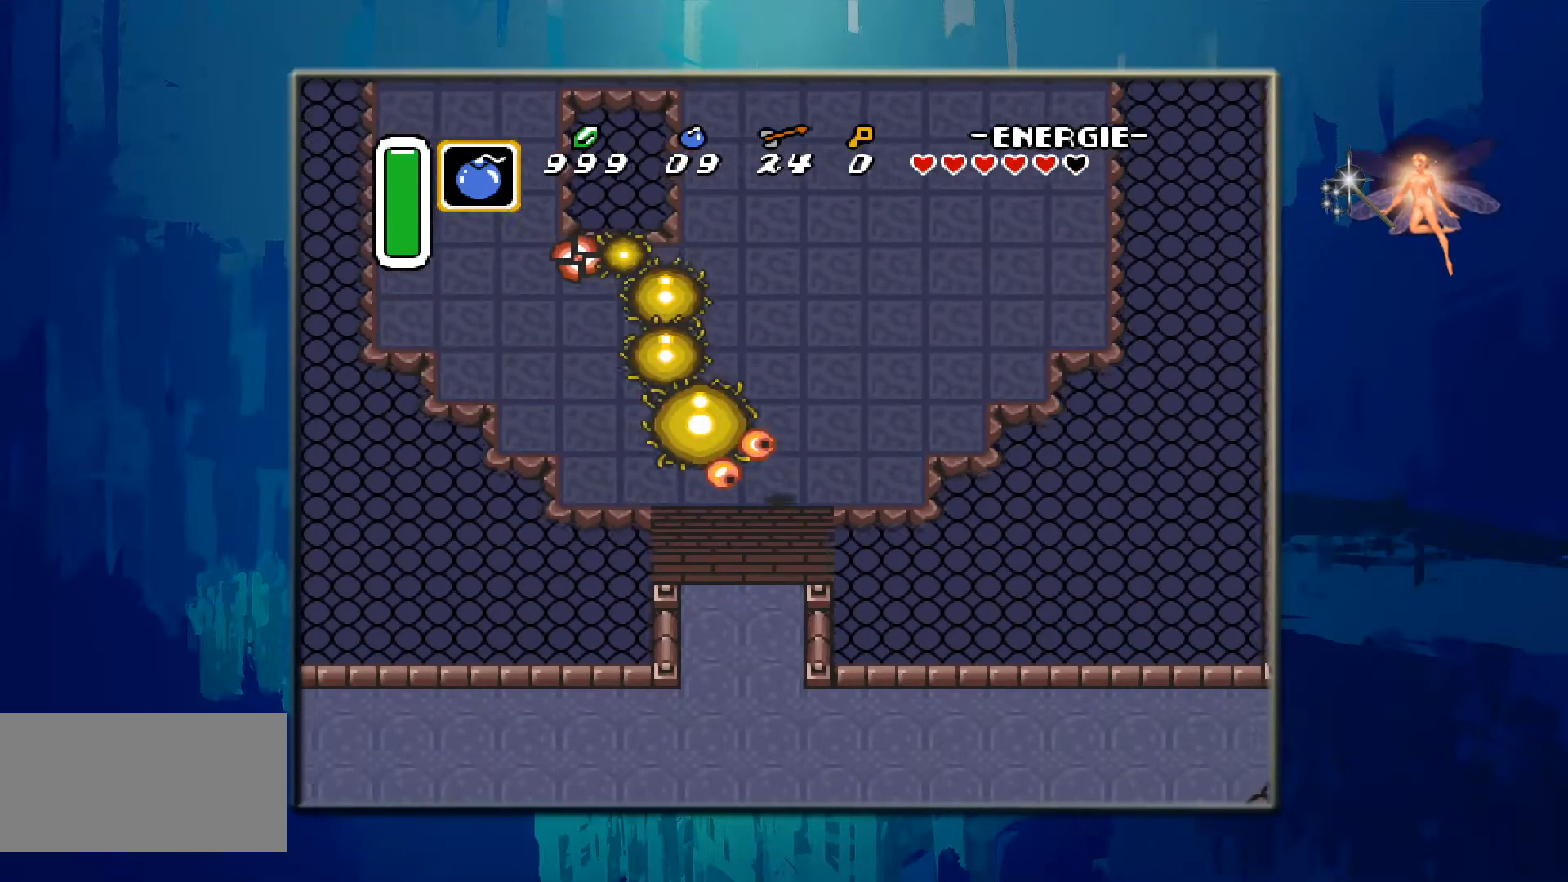
{"buttons": ["DPAD_UP"], "events": [[217, "DPAD_RIGHT", "up"], [217, "DPAD_UP", "down"]]}
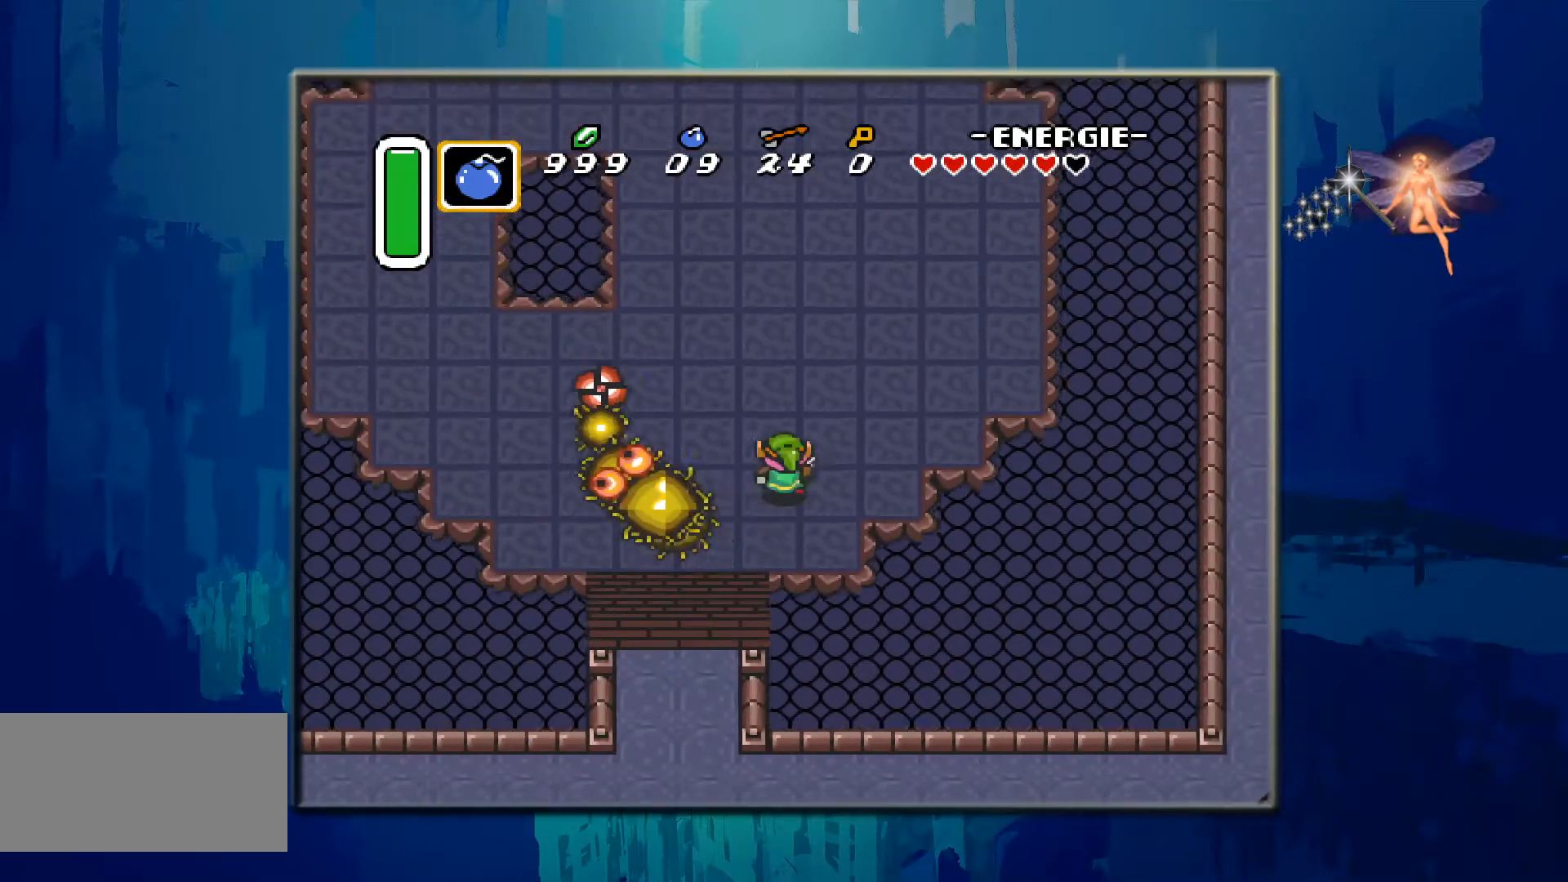
{"buttons": [], "events": [[400, "DPAD_UP", "up"]]}
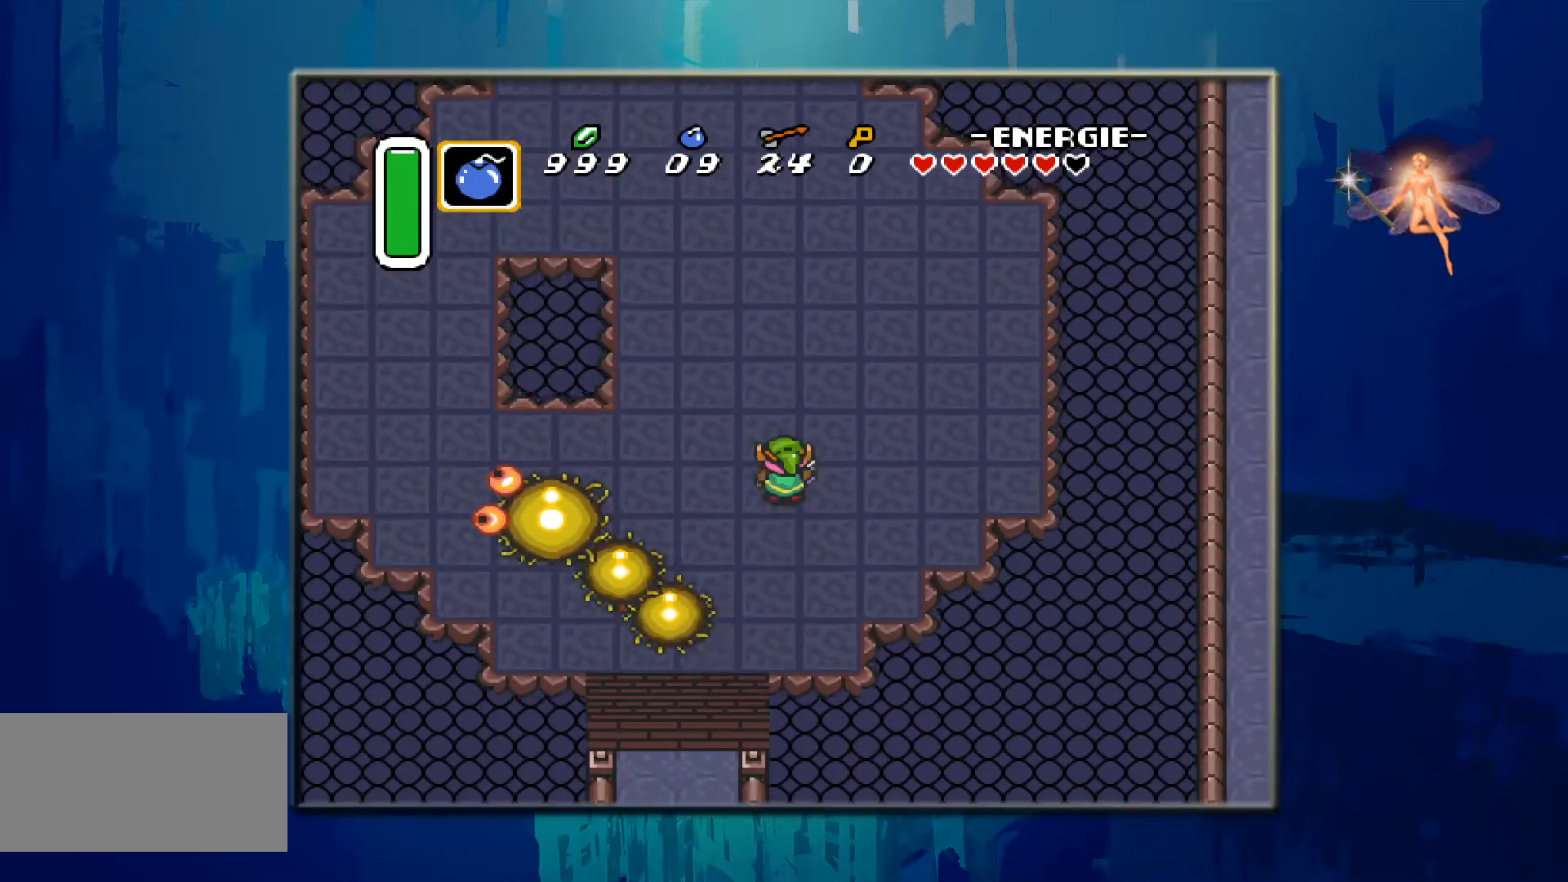
{"buttons": ["B", "DPAD_LEFT"], "events": [[33, "DPAD_LEFT", "down"], [117, "DPAD_DOWN", "down"], [283, "DPAD_DOWN", "up"], [467, "B", "down"]]}
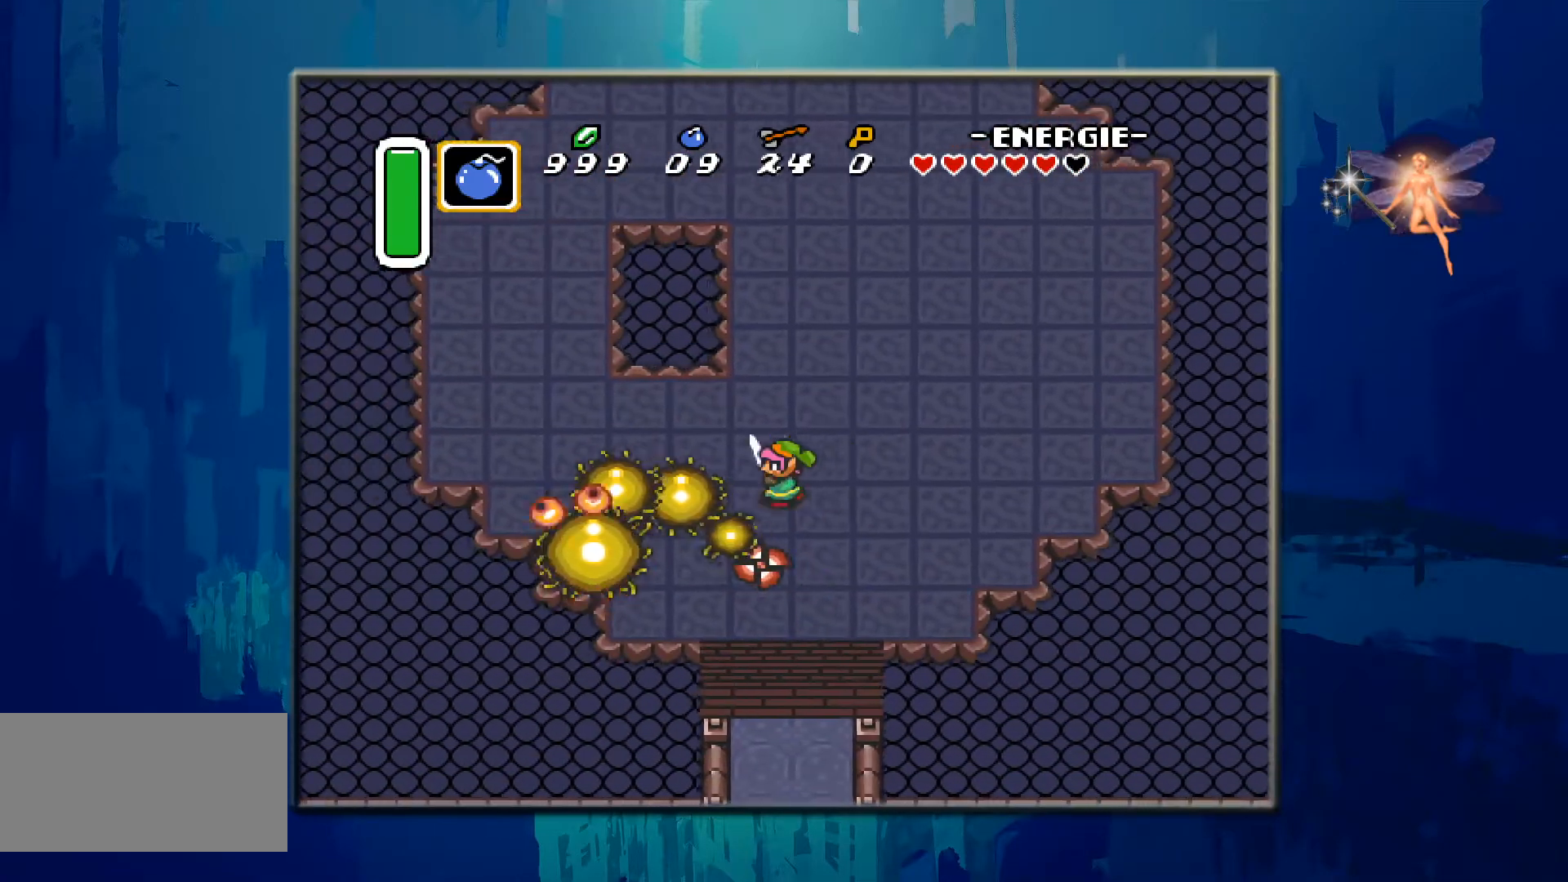
{"buttons": ["B"], "events": [[100, "DPAD_LEFT", "up"], [183, "B", "up"], [250, "B", "down"], [400, "B", "up"], [450, "B", "down"]]}
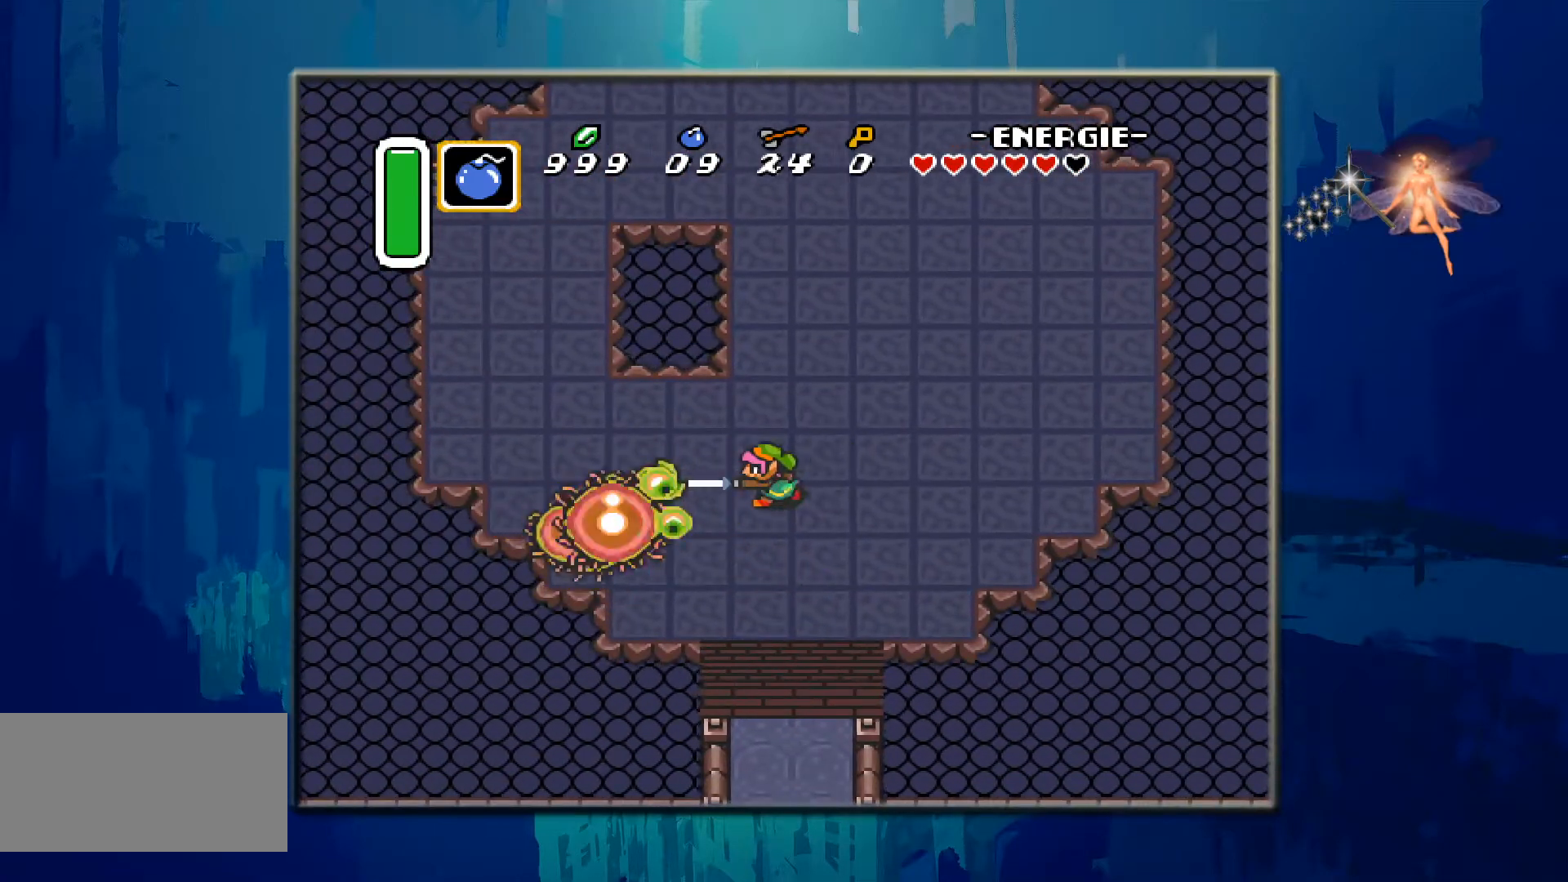
{"buttons": ["DPAD_RIGHT"], "events": [[133, "DPAD_RIGHT", "down"], [200, "B", "up"]]}
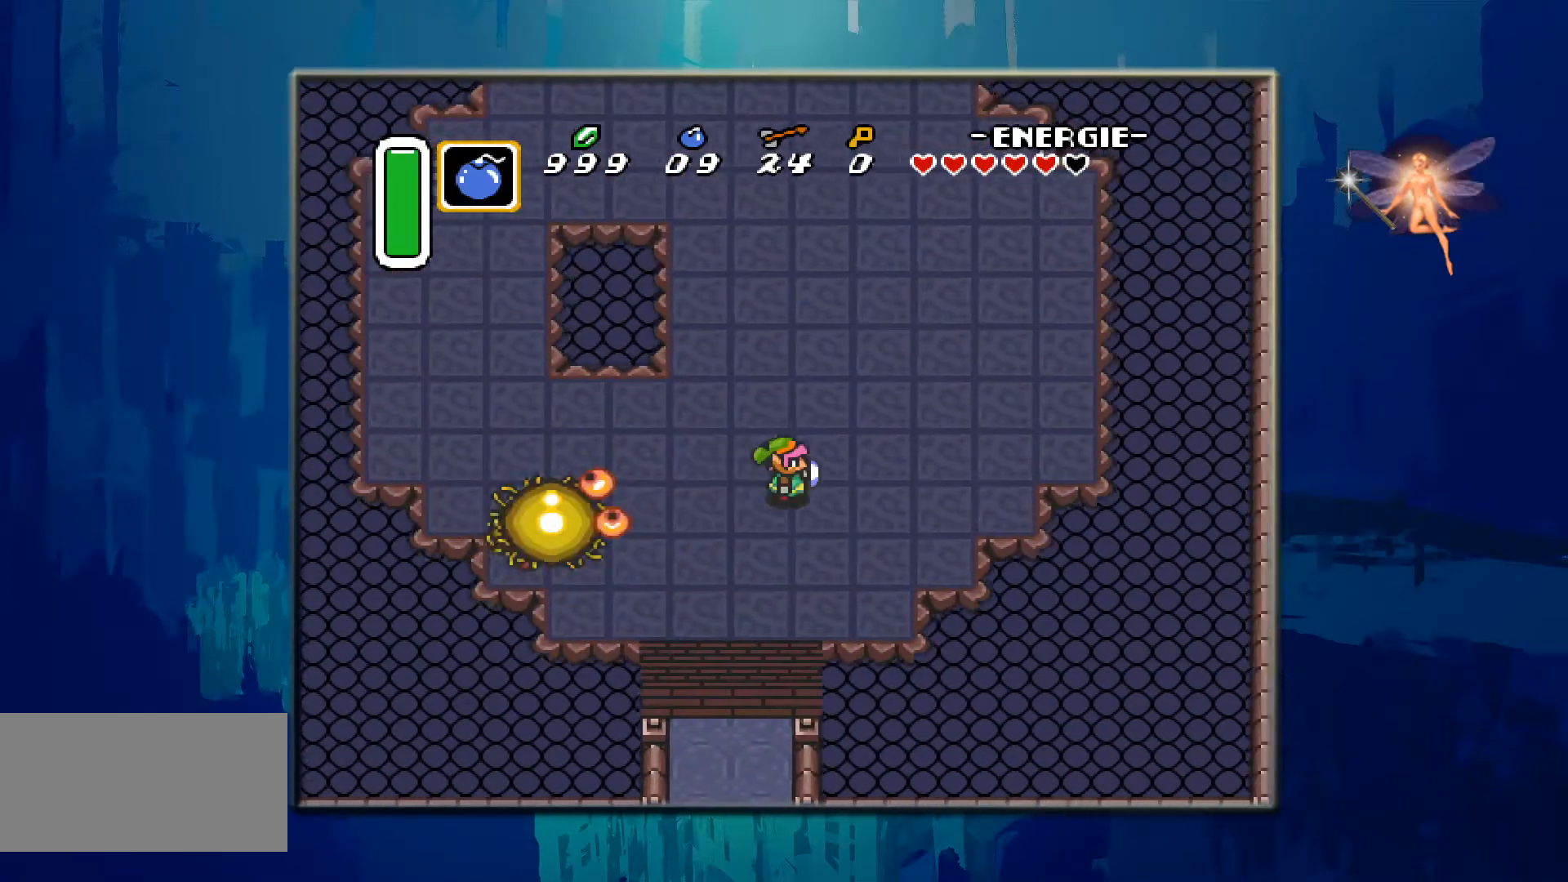
{"buttons": [], "events": [[467, "DPAD_RIGHT", "up"]]}
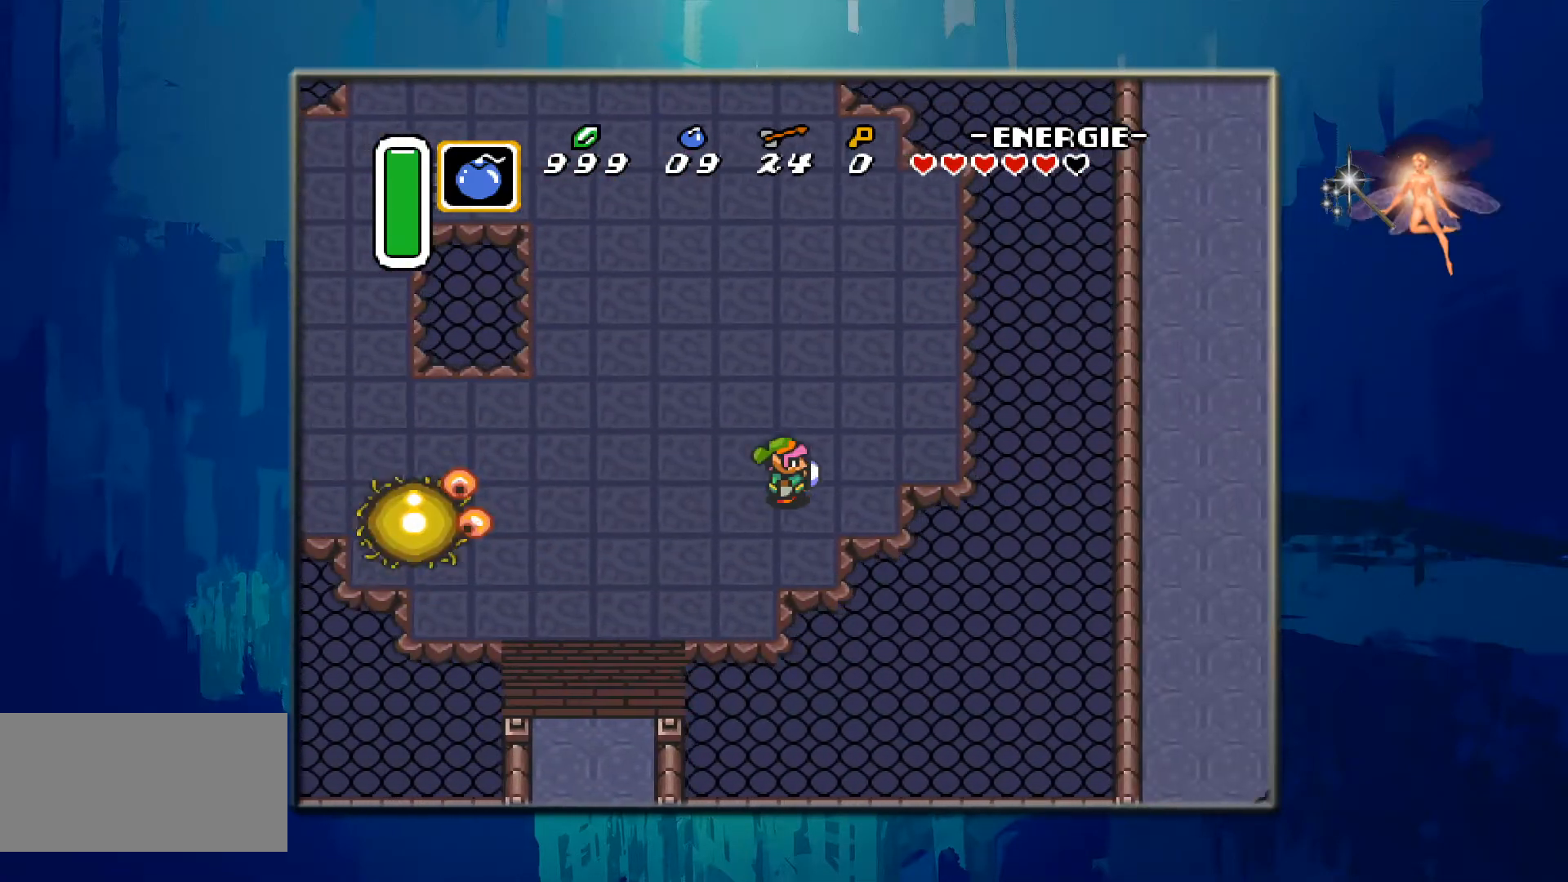
{"buttons": [], "events": [[217, "DPAD_UP", "down"], [433, "DPAD_UP", "up"]]}
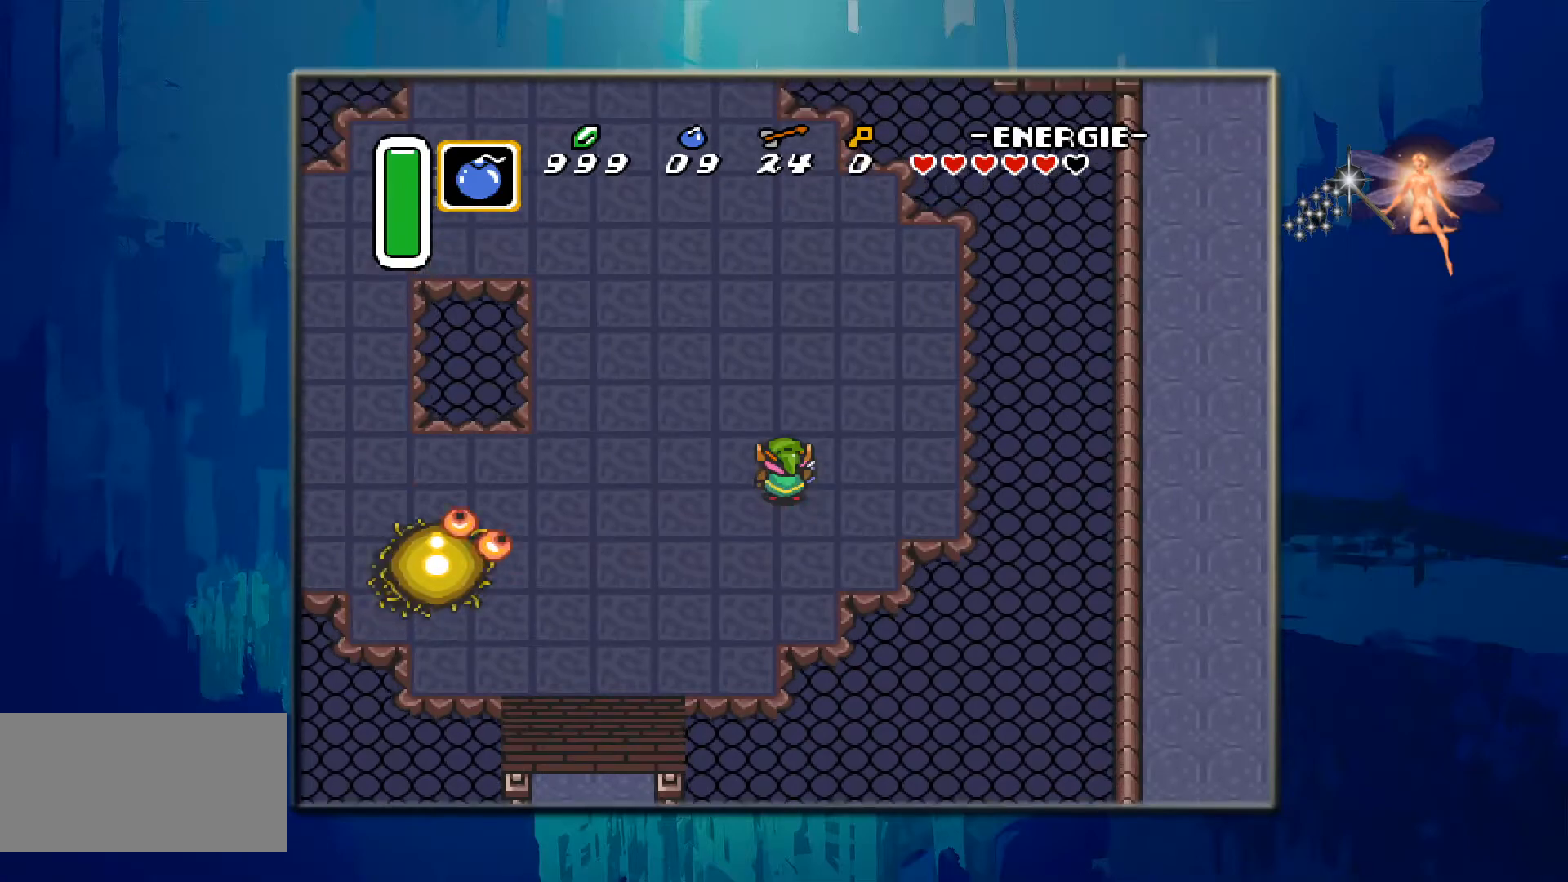
{"buttons": [], "events": [[183, "DPAD_DOWN", "down"], [467, "DPAD_DOWN", "up"]]}
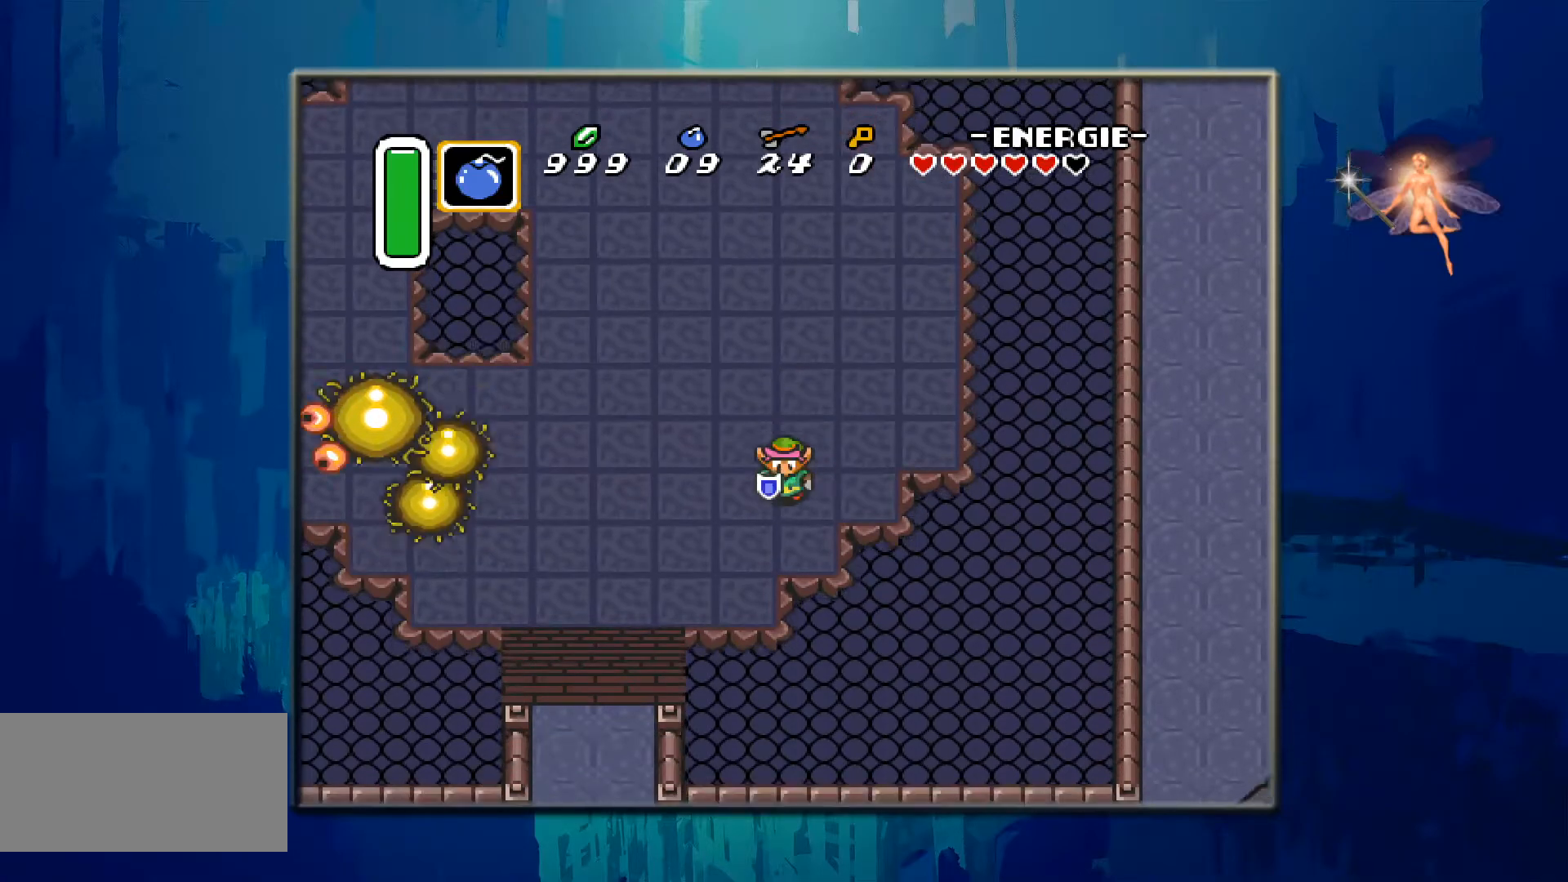
{"buttons": [], "events": [[100, "DPAD_LEFT", "down"], [350, "DPAD_LEFT", "up"]]}
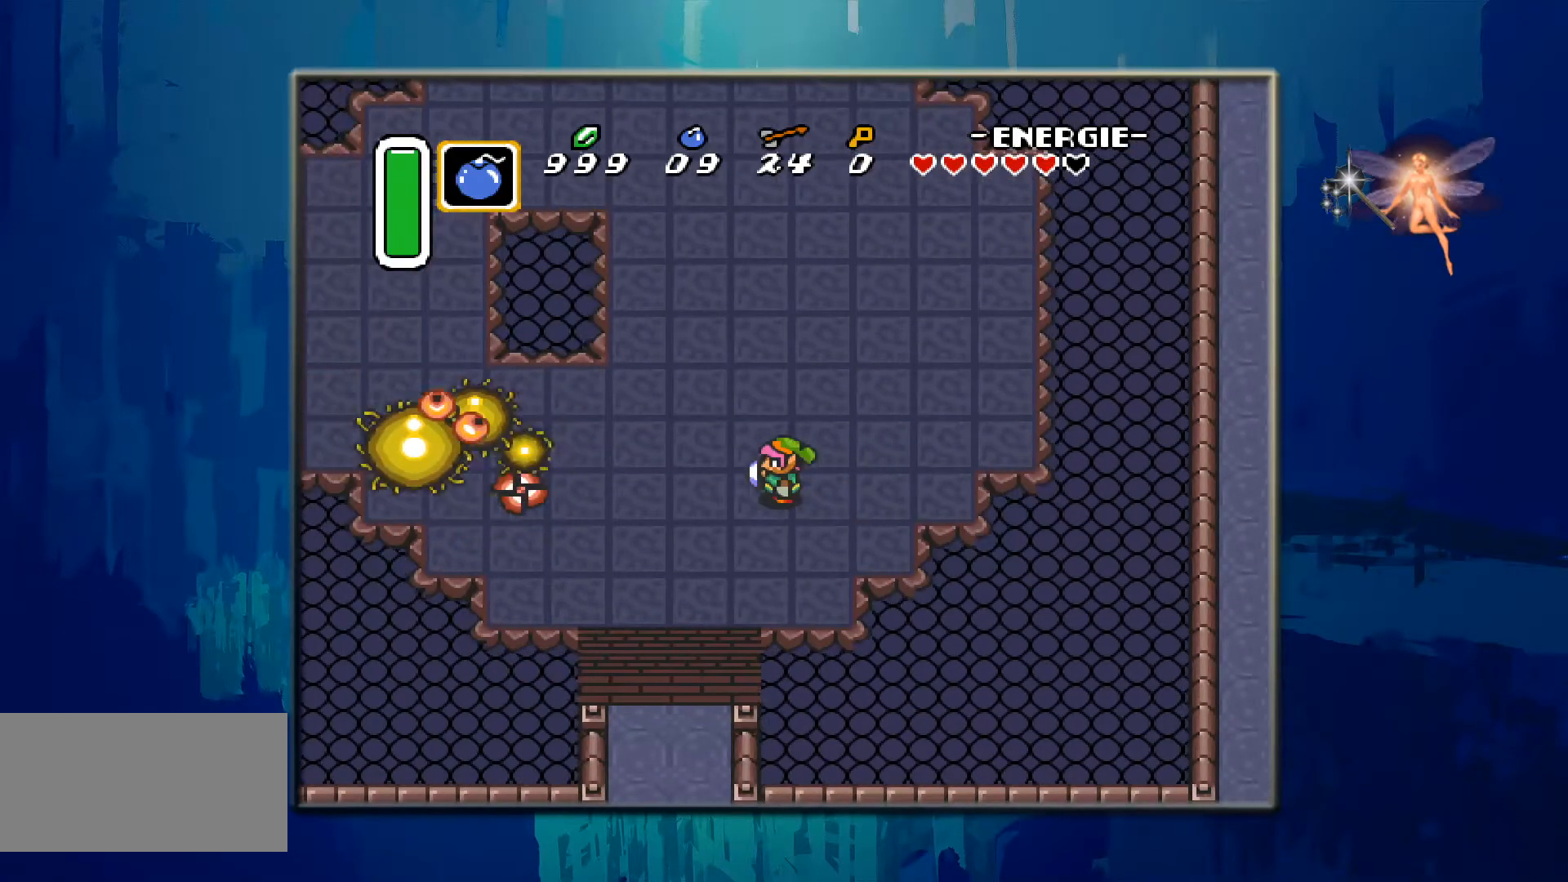
{"buttons": ["DPAD_RIGHT"], "events": [[67, "DPAD_LEFT", "down"], [83, "DPAD_UP", "down"], [233, "DPAD_UP", "up"], [317, "DPAD_LEFT", "up"], [433, "DPAD_RIGHT", "down"]]}
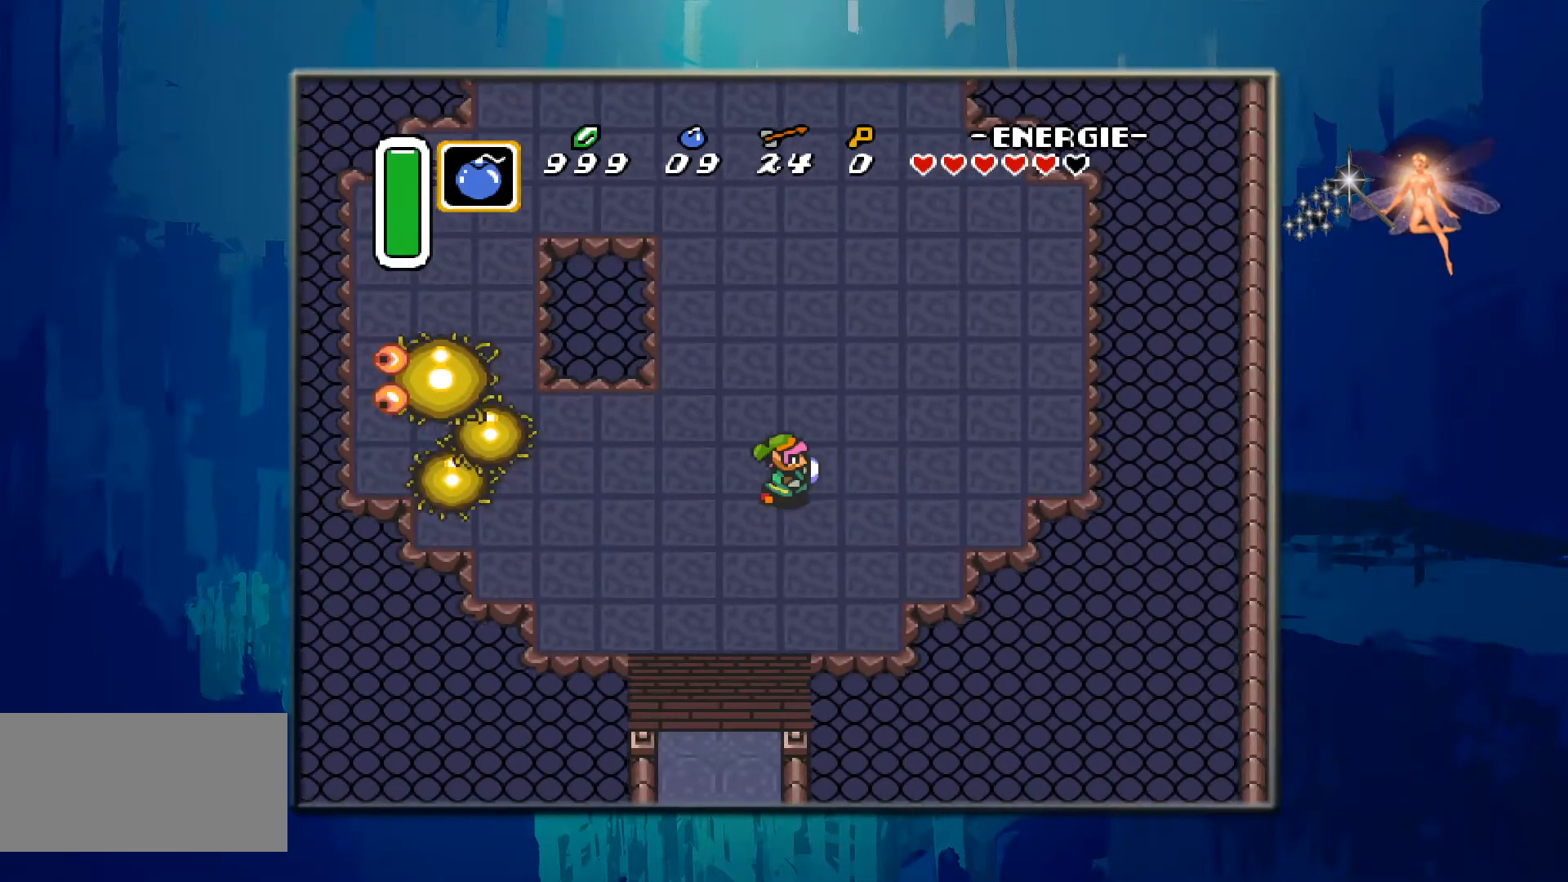
{"buttons": ["DPAD_LEFT"], "events": [[167, "DPAD_RIGHT", "up"], [350, "DPAD_LEFT", "down"]]}
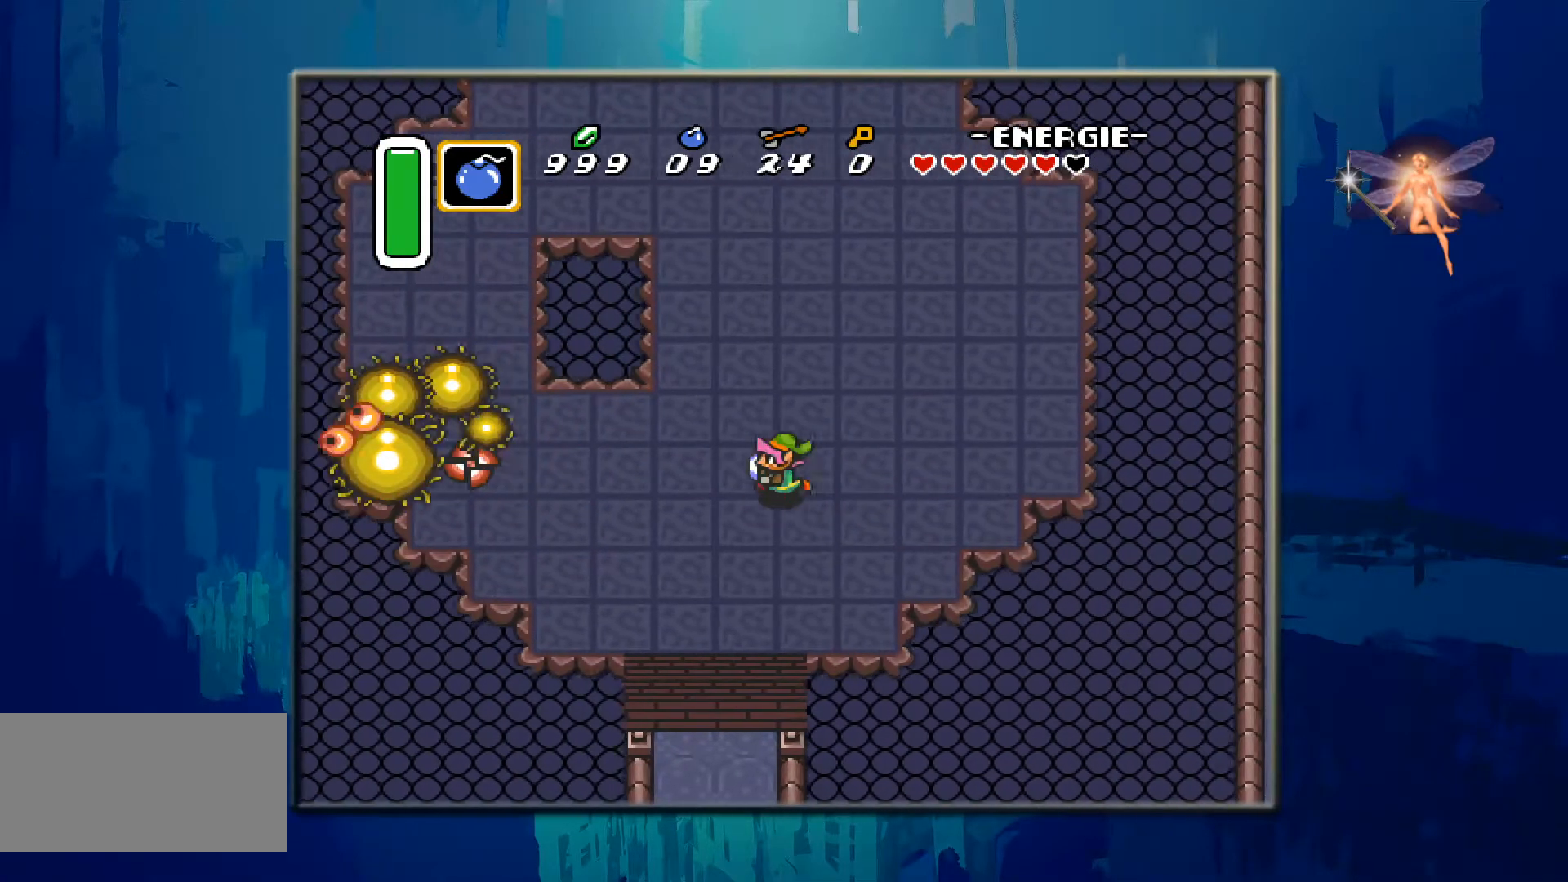
{"buttons": ["DPAD_UP"], "events": [[167, "DPAD_LEFT", "up"], [400, "DPAD_UP", "down"]]}
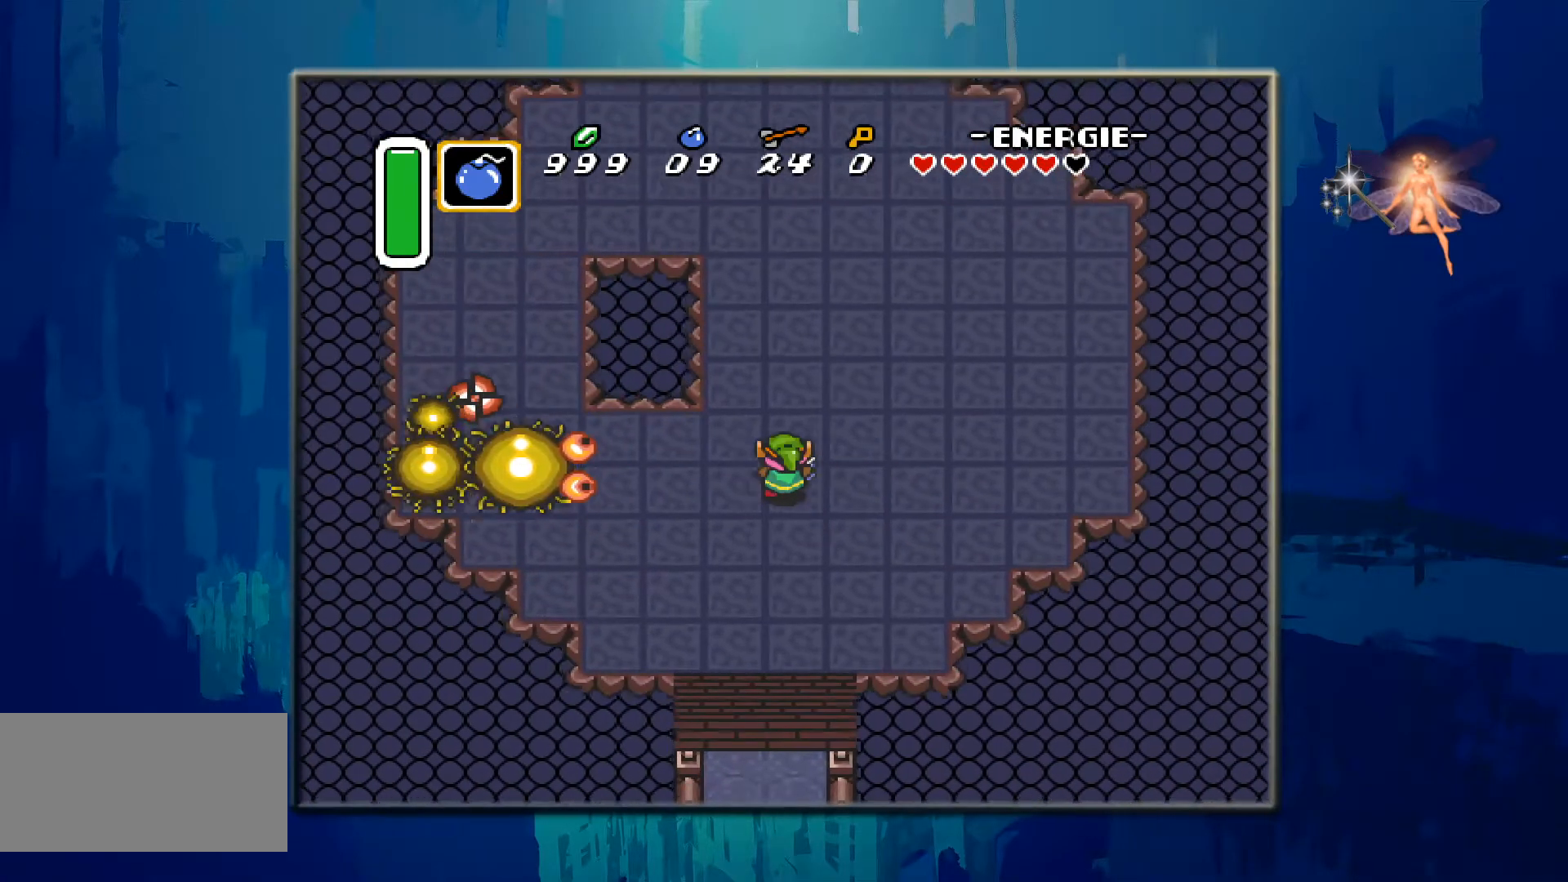
{"buttons": ["DPAD_UP"], "events": [[133, "DPAD_UP", "up"], [167, "DPAD_RIGHT", "down"], [300, "DPAD_UP", "down"], [317, "DPAD_RIGHT", "up"]]}
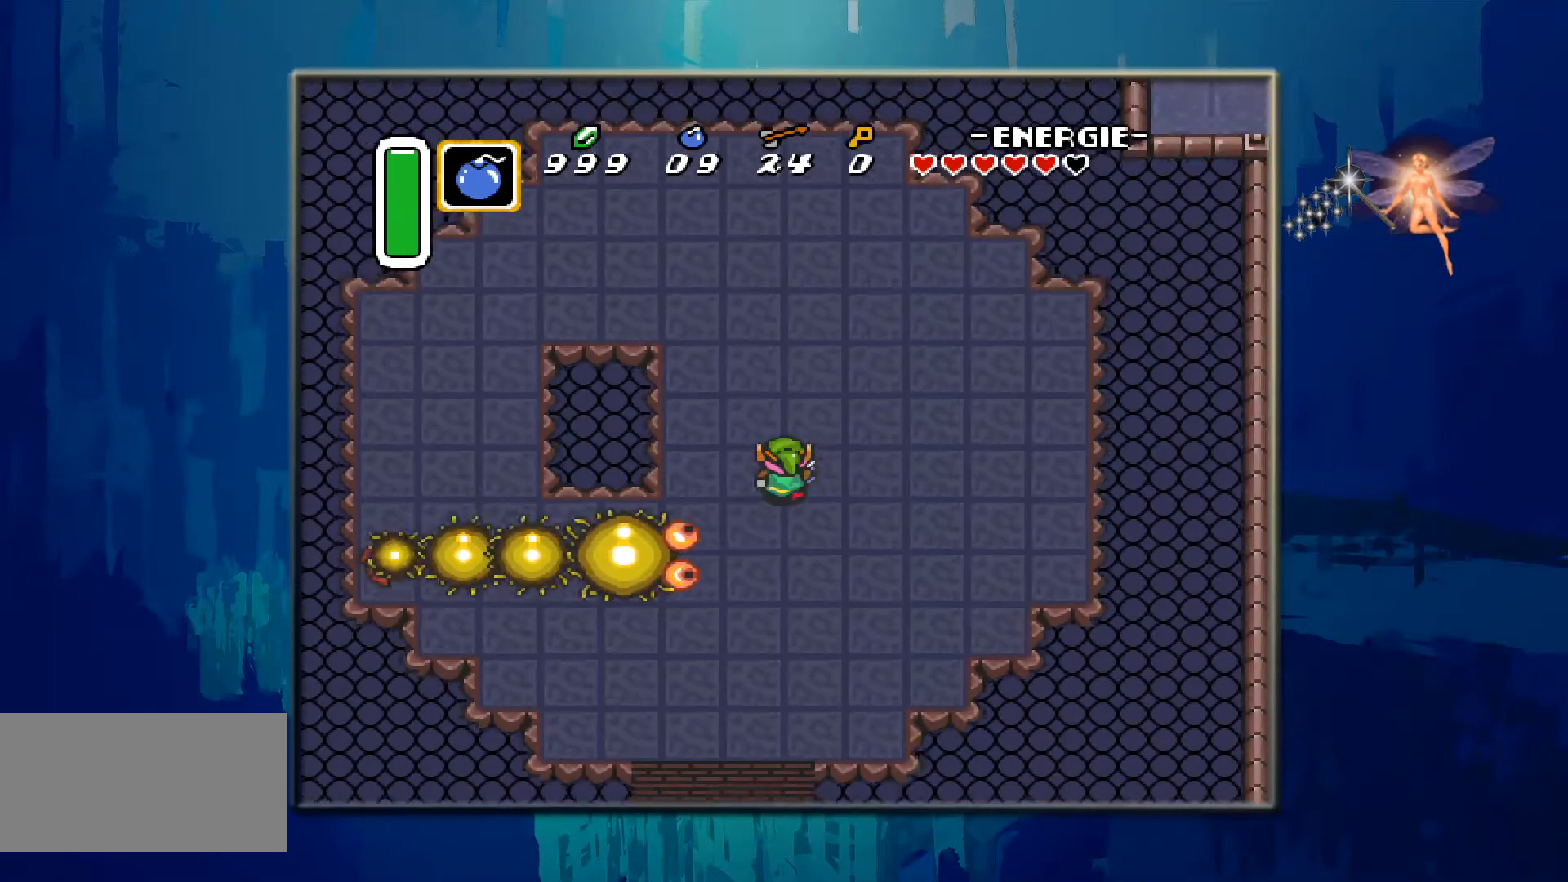
{"buttons": [], "events": [[200, "DPAD_LEFT", "down"], [200, "DPAD_UP", "up"], [267, "DPAD_LEFT", "up"]]}
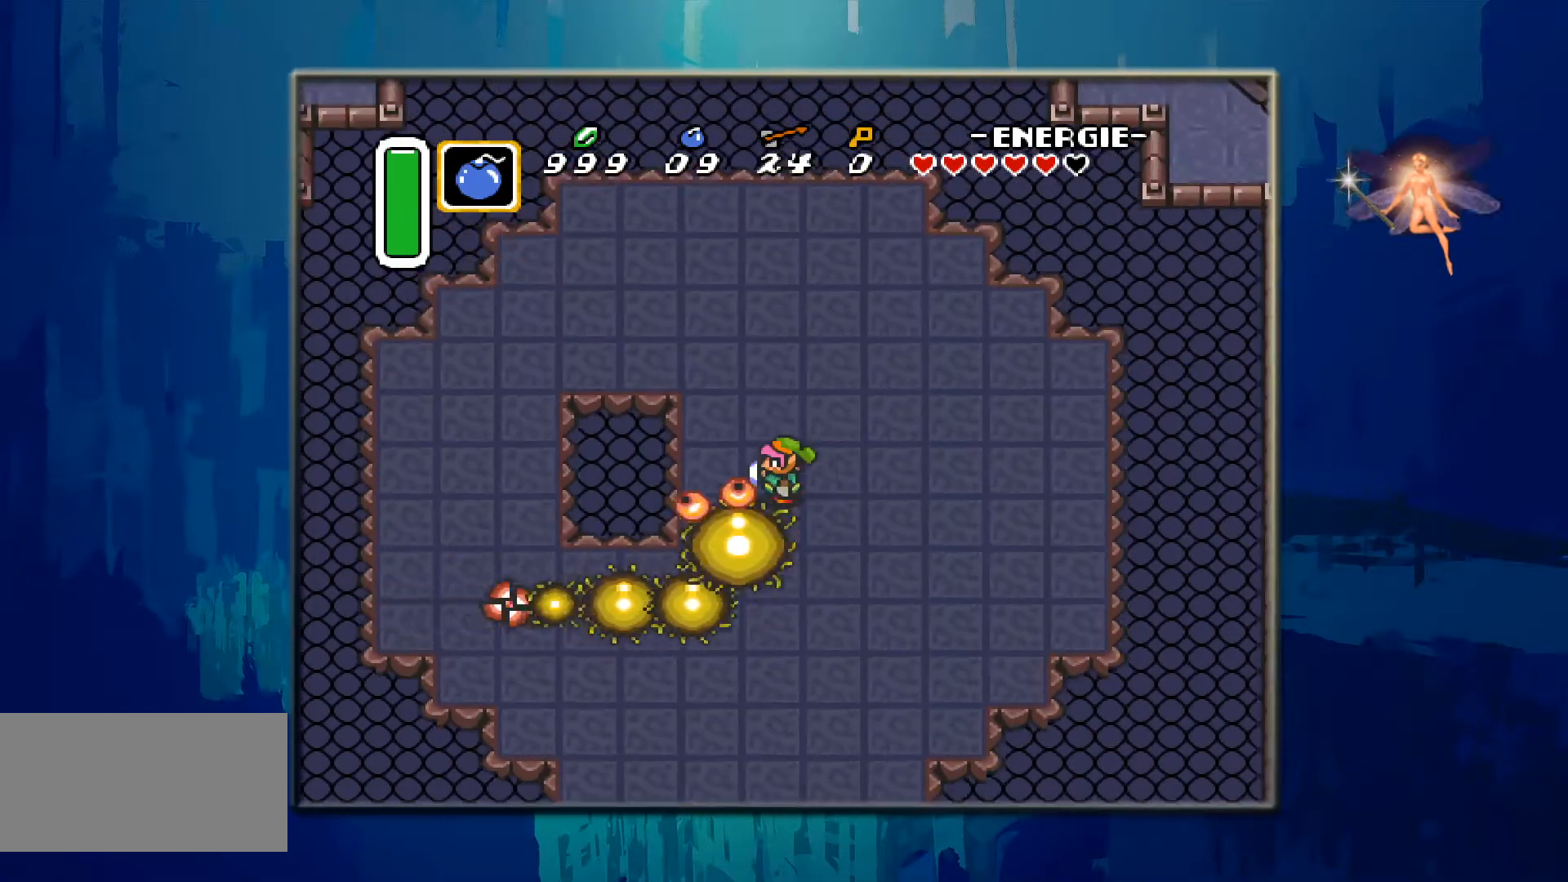
{"buttons": ["DPAD_DOWN"], "events": [[117, "DPAD_RIGHT", "down"], [133, "DPAD_UP", "down"], [383, "DPAD_UP", "up"], [483, "DPAD_DOWN", "down"], [500, "DPAD_RIGHT", "up"]]}
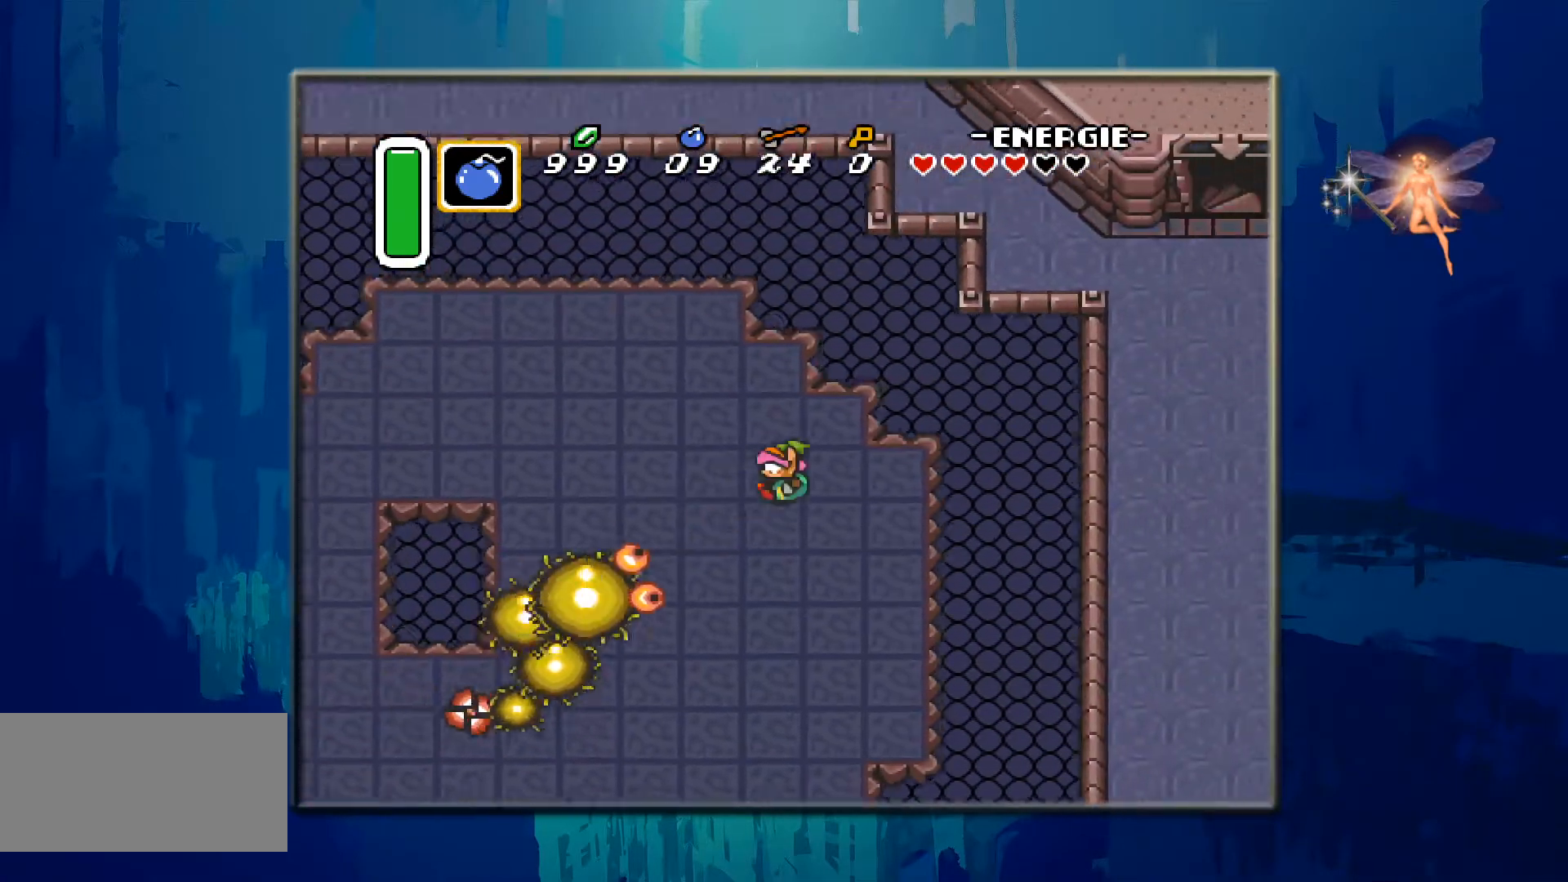
{"buttons": ["DPAD_DOWN", "DPAD_RIGHT"], "events": [[500, "DPAD_RIGHT", "down"]]}
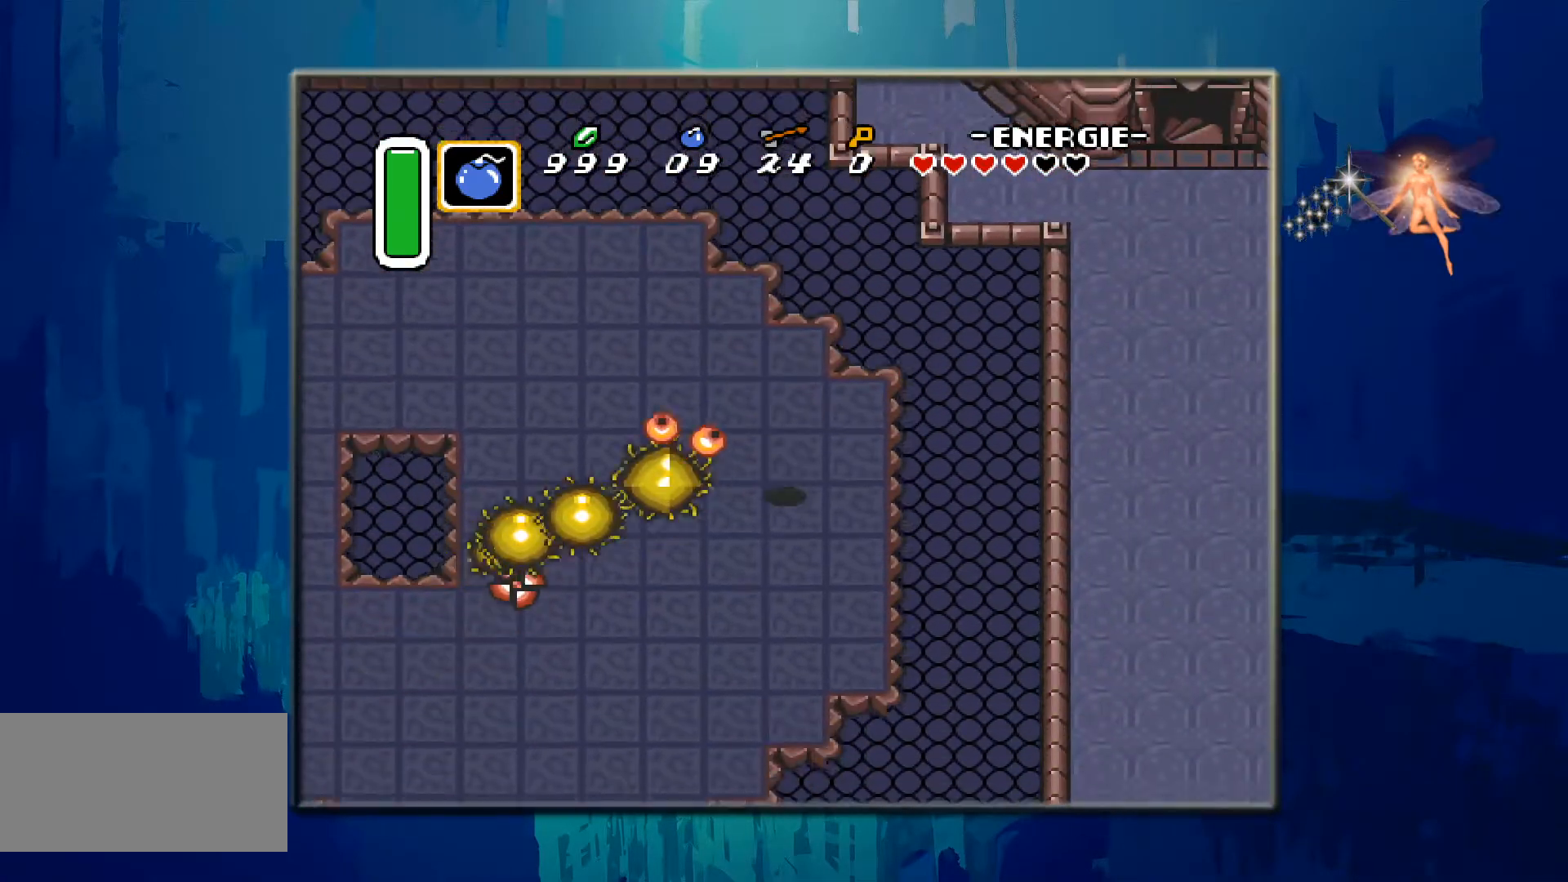
{"buttons": ["DPAD_LEFT"], "events": [[183, "DPAD_RIGHT", "up"], [250, "DPAD_LEFT", "down"], [350, "DPAD_DOWN", "up"]]}
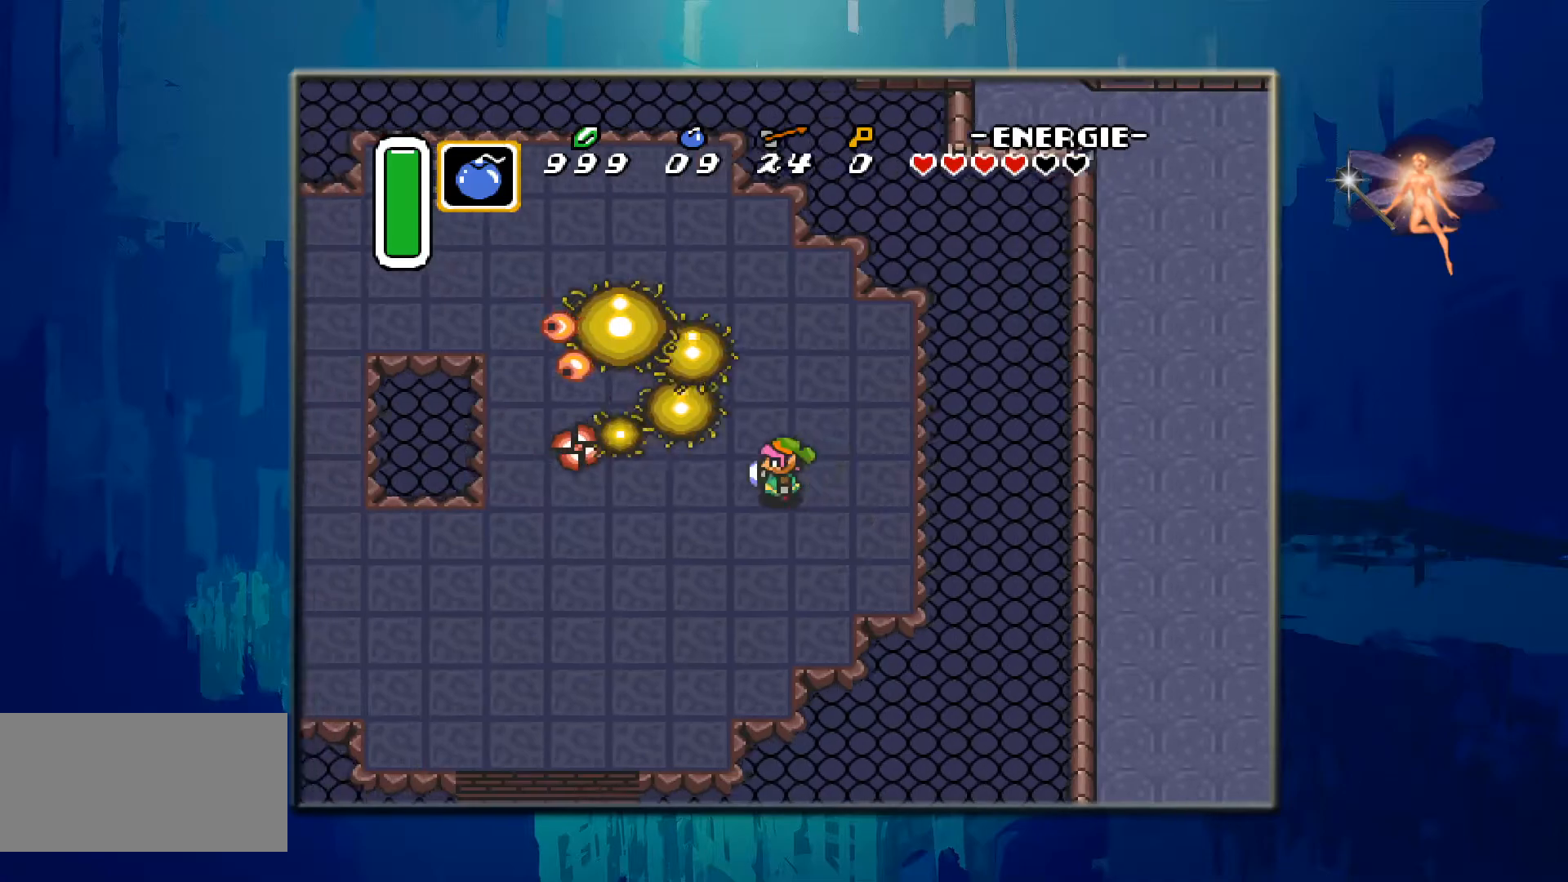
{"buttons": ["B"], "events": [[83, "DPAD_UP", "down"], [150, "B", "down"], [233, "DPAD_UP", "up"], [250, "DPAD_LEFT", "up"], [300, "B", "up"], [367, "B", "down"]]}
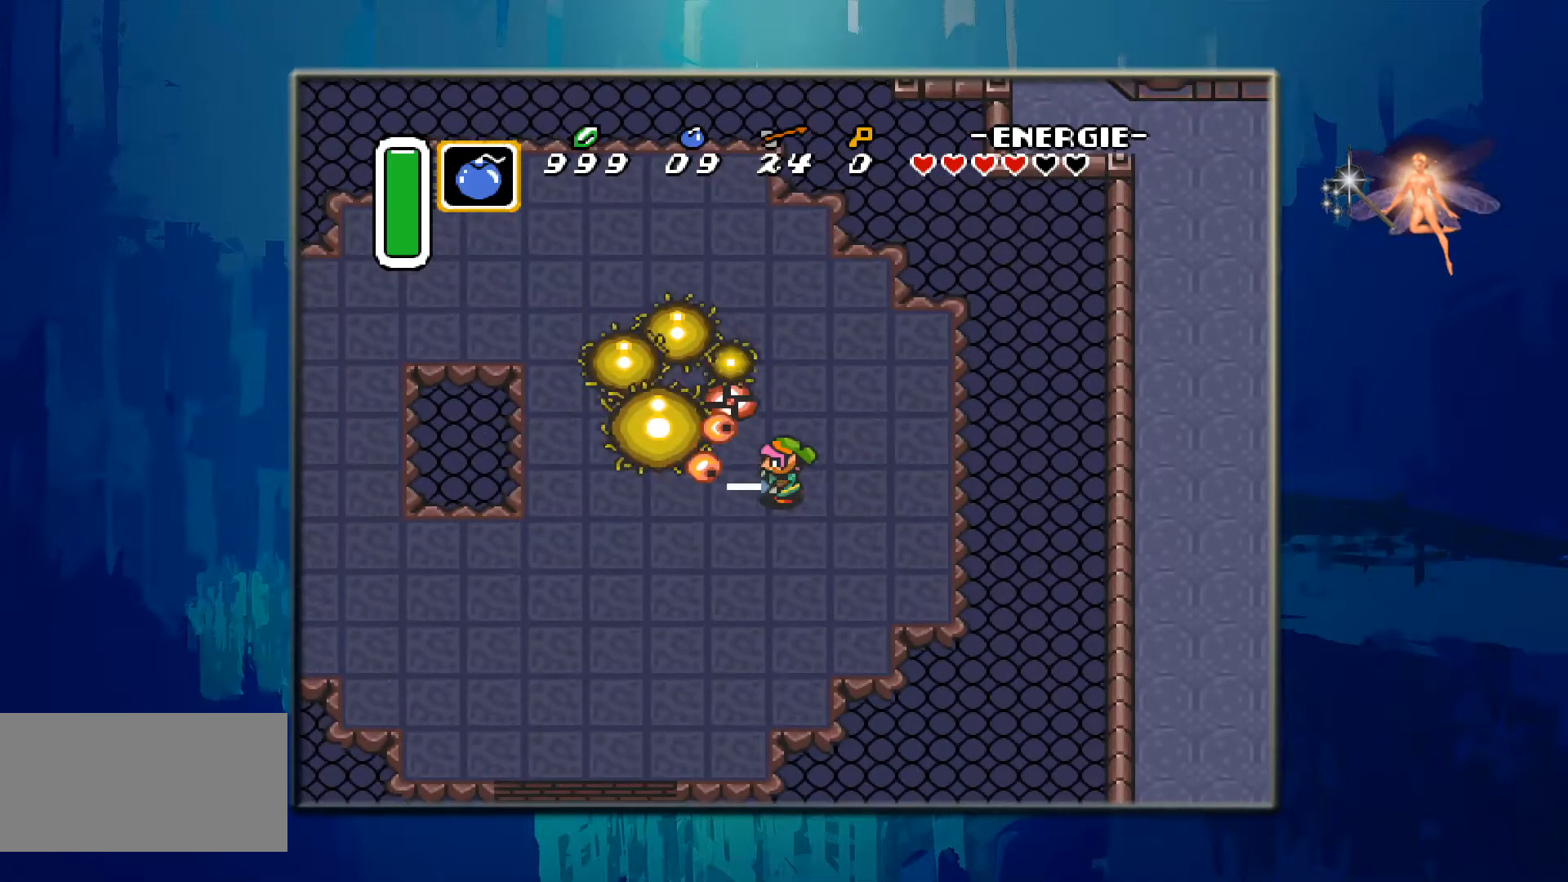
{"buttons": ["DPAD_UP"], "events": [[67, "B", "up"], [100, "DPAD_UP", "down"], [250, "DPAD_UP", "up"], [267, "DPAD_RIGHT", "down"], [467, "DPAD_UP", "down"], [483, "DPAD_RIGHT", "up"]]}
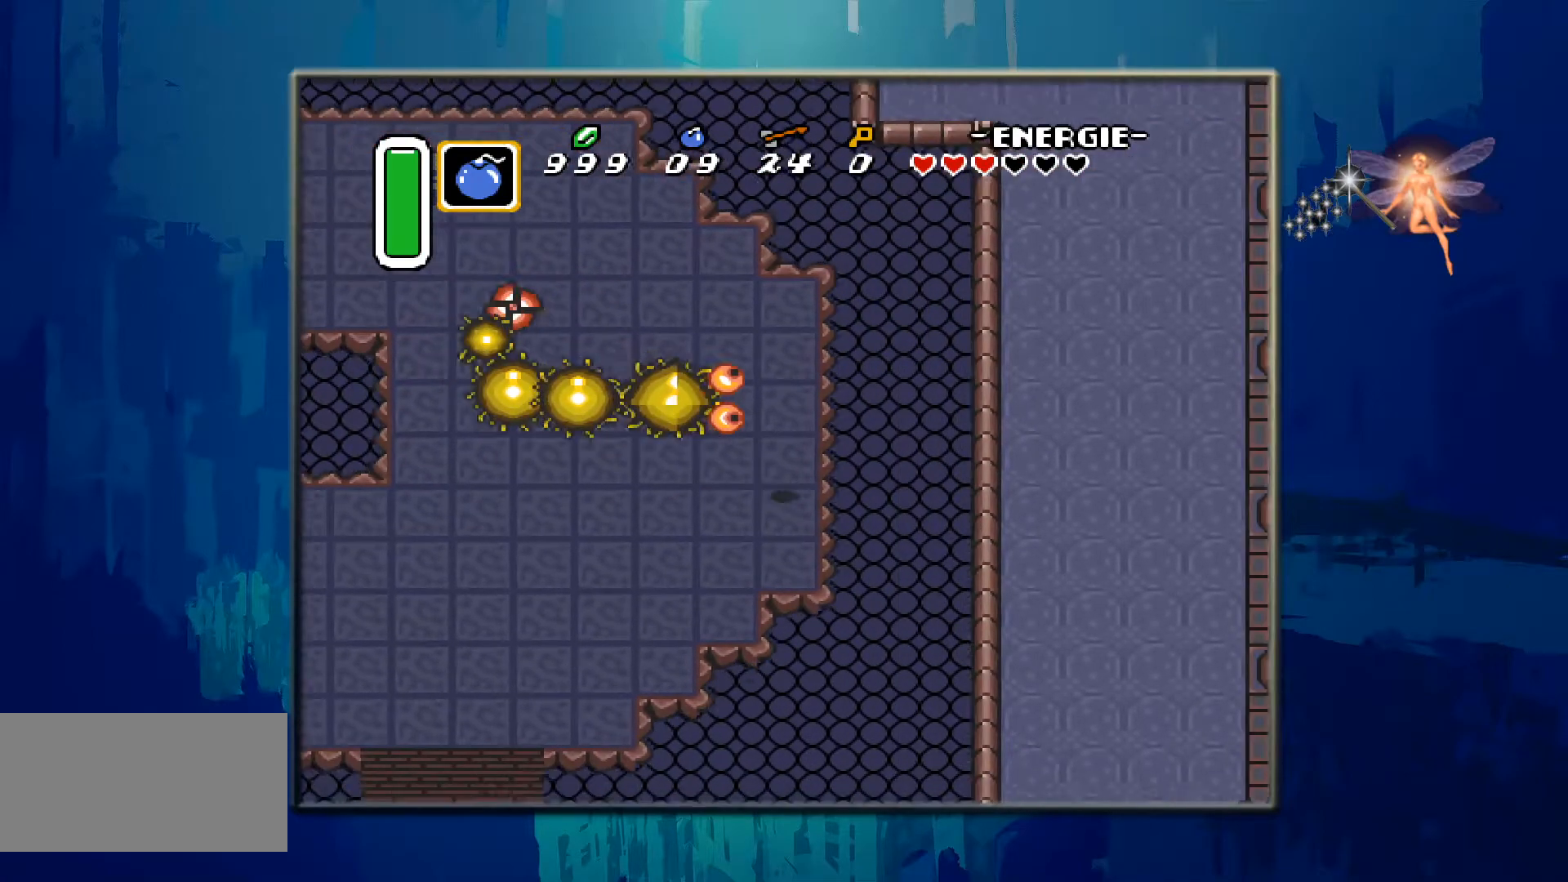
{"buttons": ["DPAD_LEFT"], "events": [[50, "DPAD_LEFT", "down"], [367, "DPAD_UP", "up"]]}
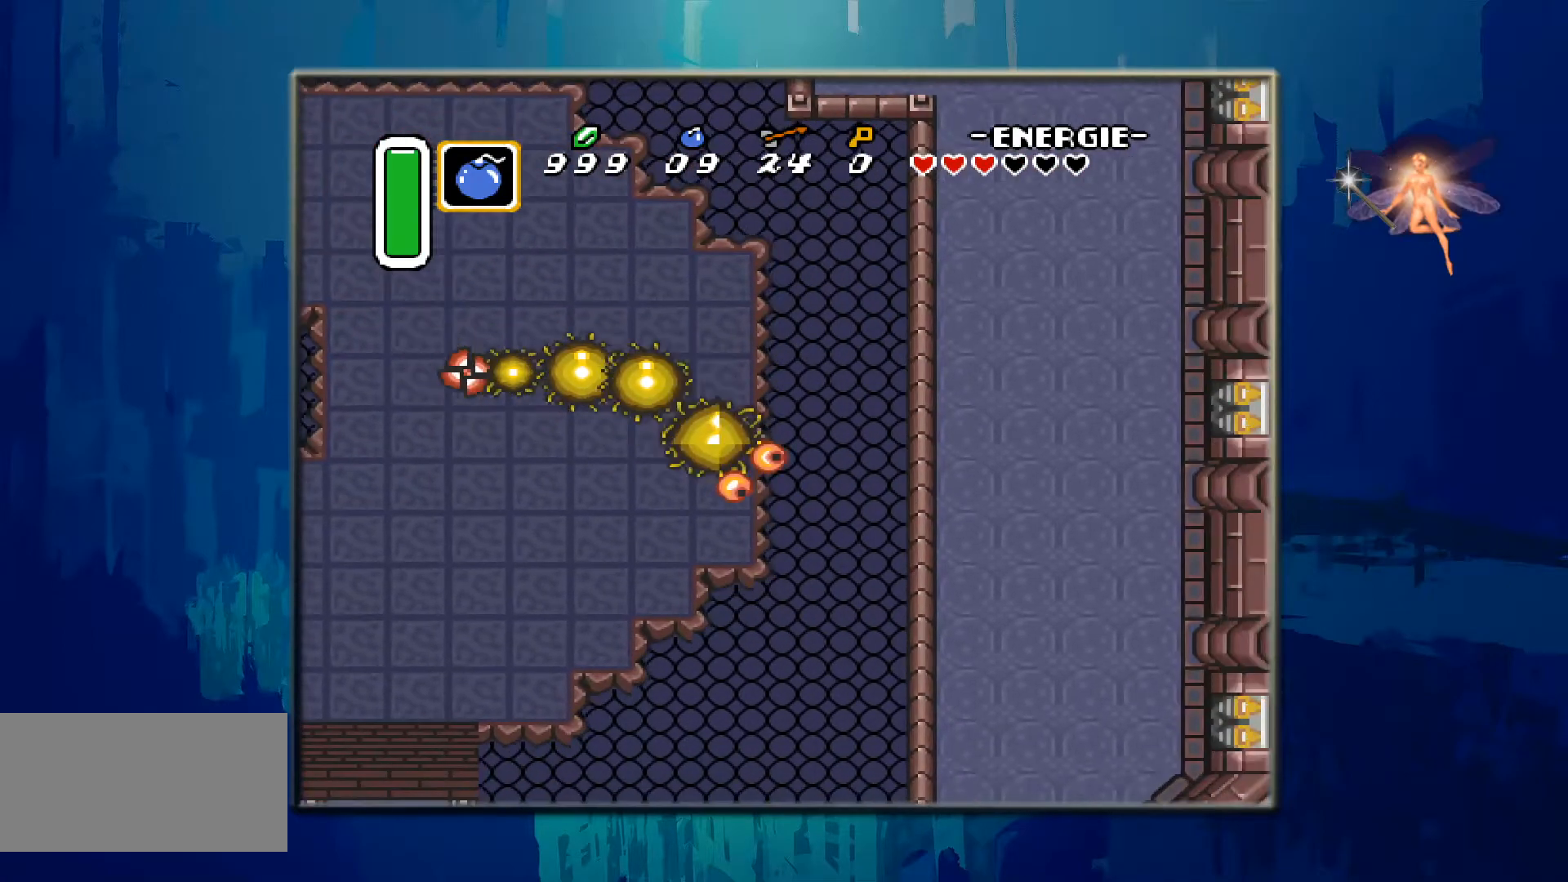
{"buttons": [], "events": [[183, "DPAD_LEFT", "up"]]}
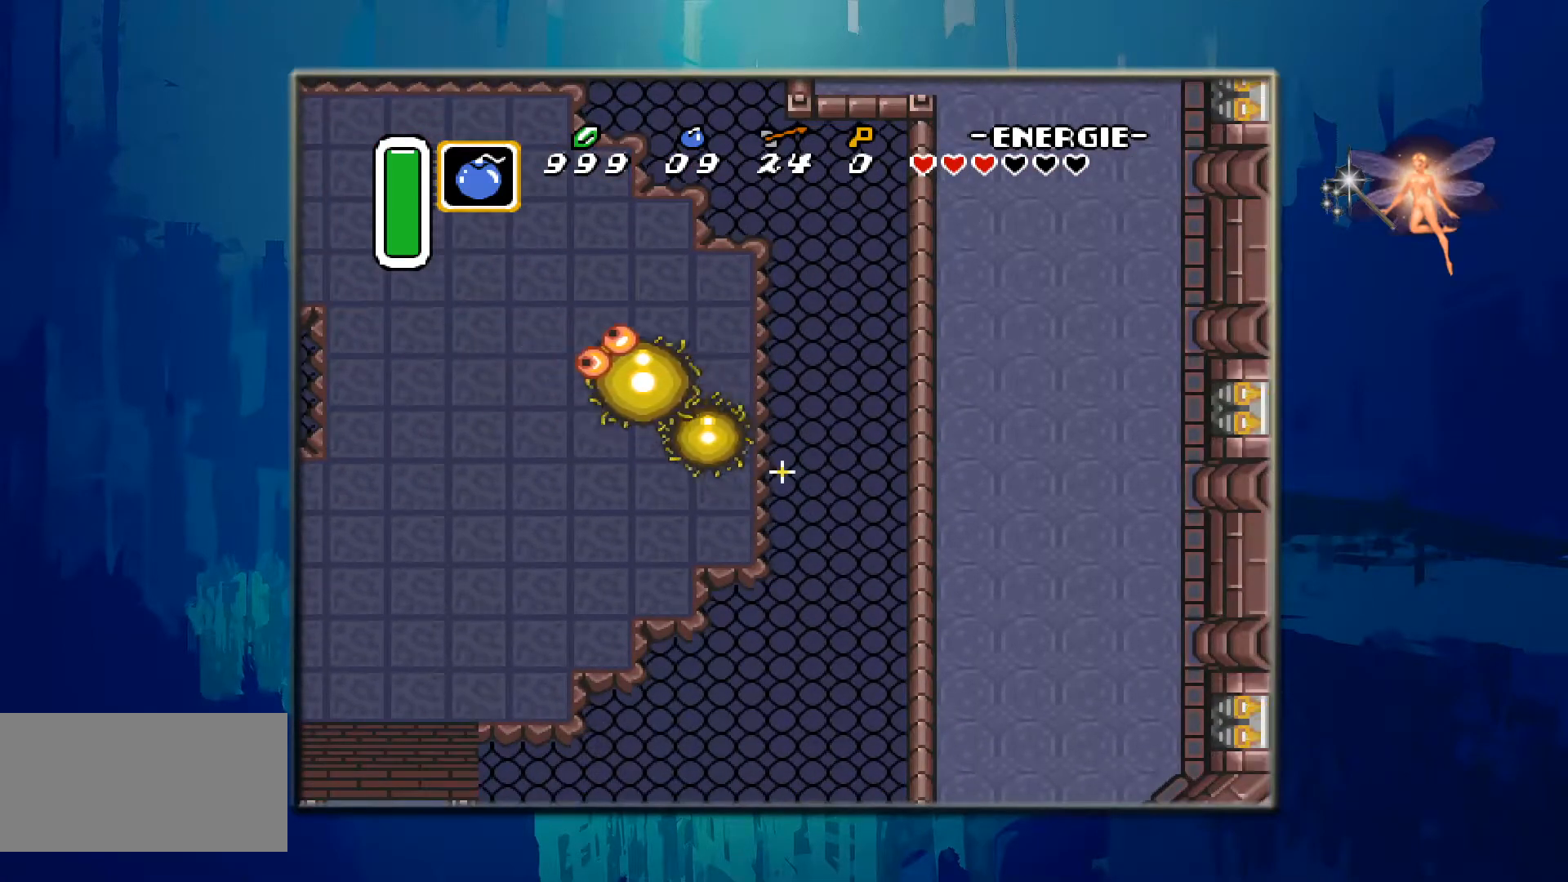
{"buttons": [], "events": []}
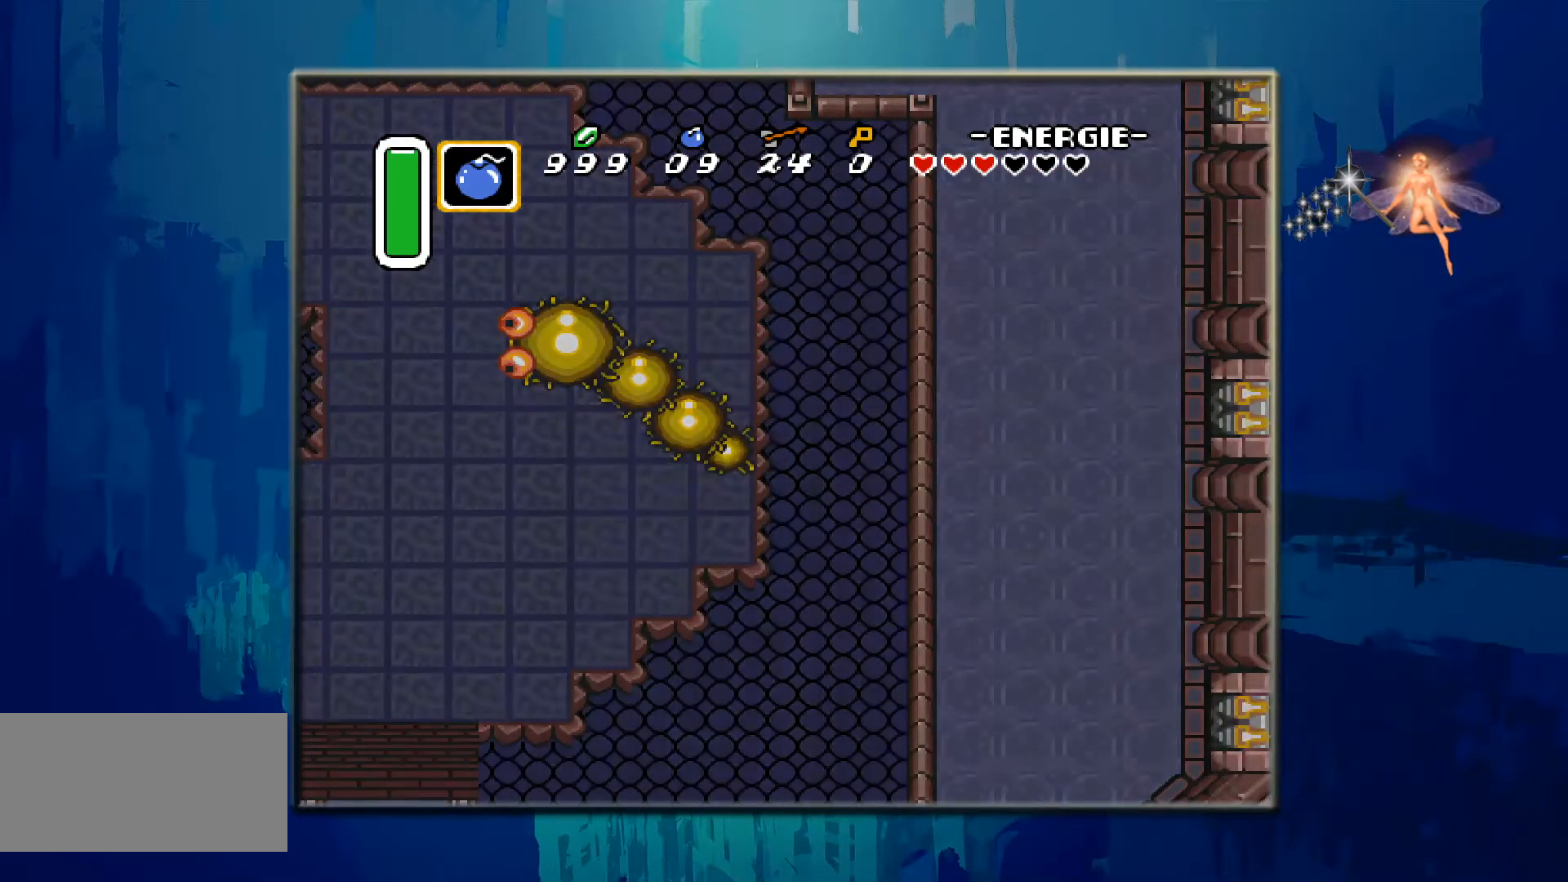
{"buttons": [], "events": []}
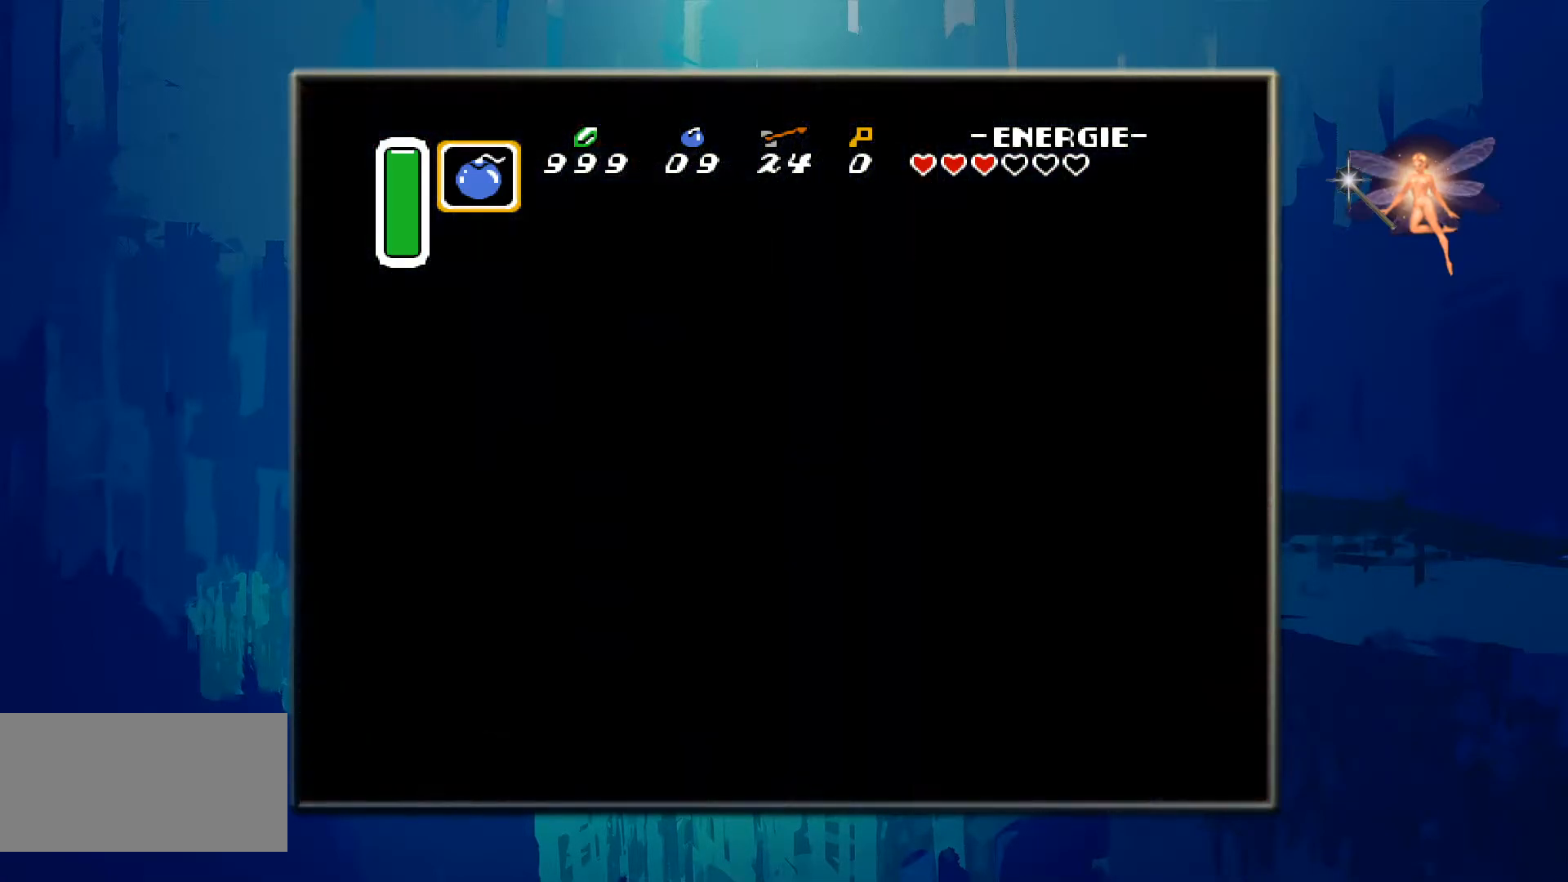
{"buttons": [], "events": []}